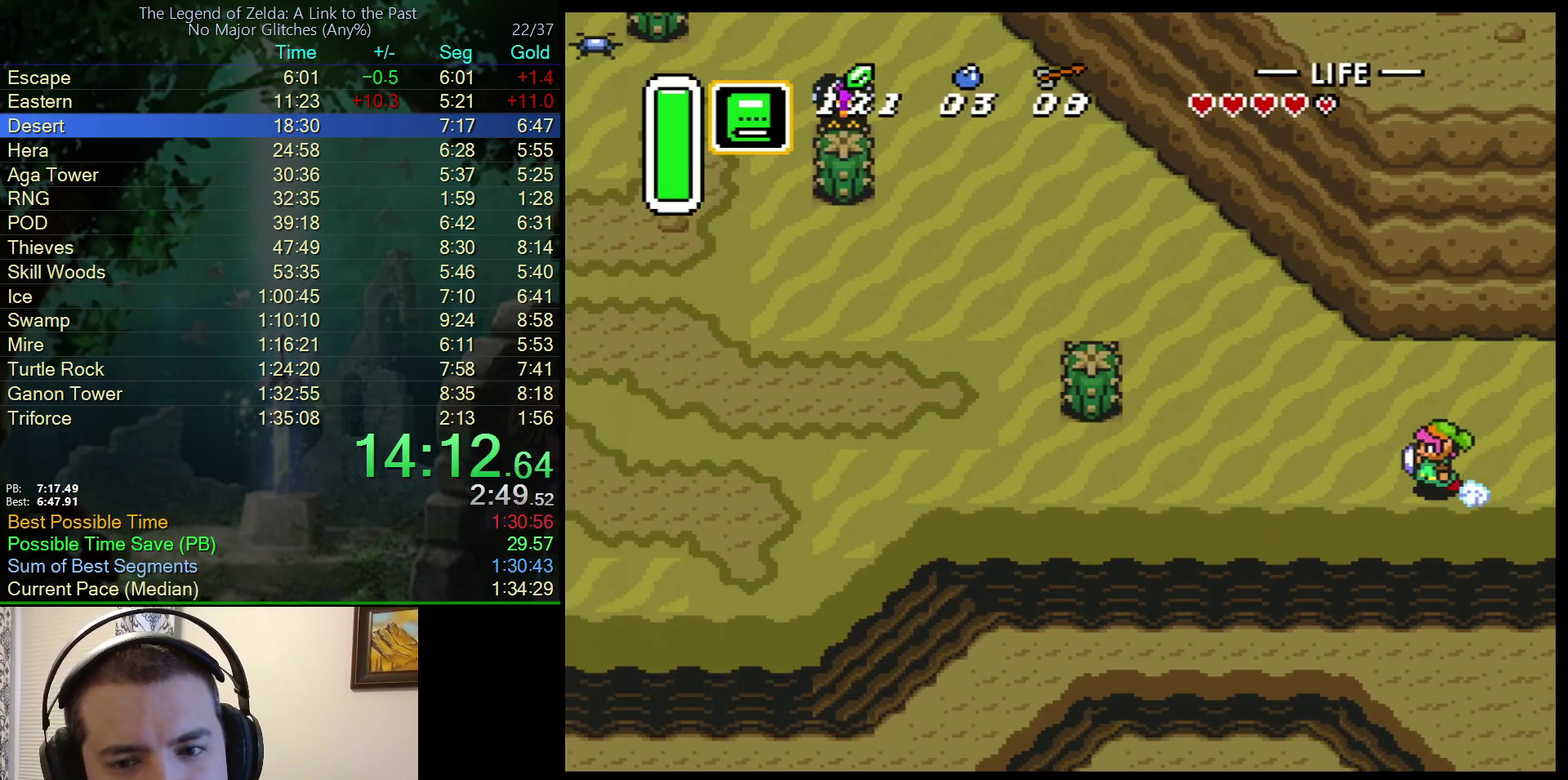
Gameplay with a controller (Nintendo layout); each line is a JSON object with the inputs held at the frame after it. "events" lists button and stick changes between this image and that frame as [ms after this image, input, new state], when the widget could be followed in between. Not read: L3 R3.
{"buttons": ["A"], "events": []}
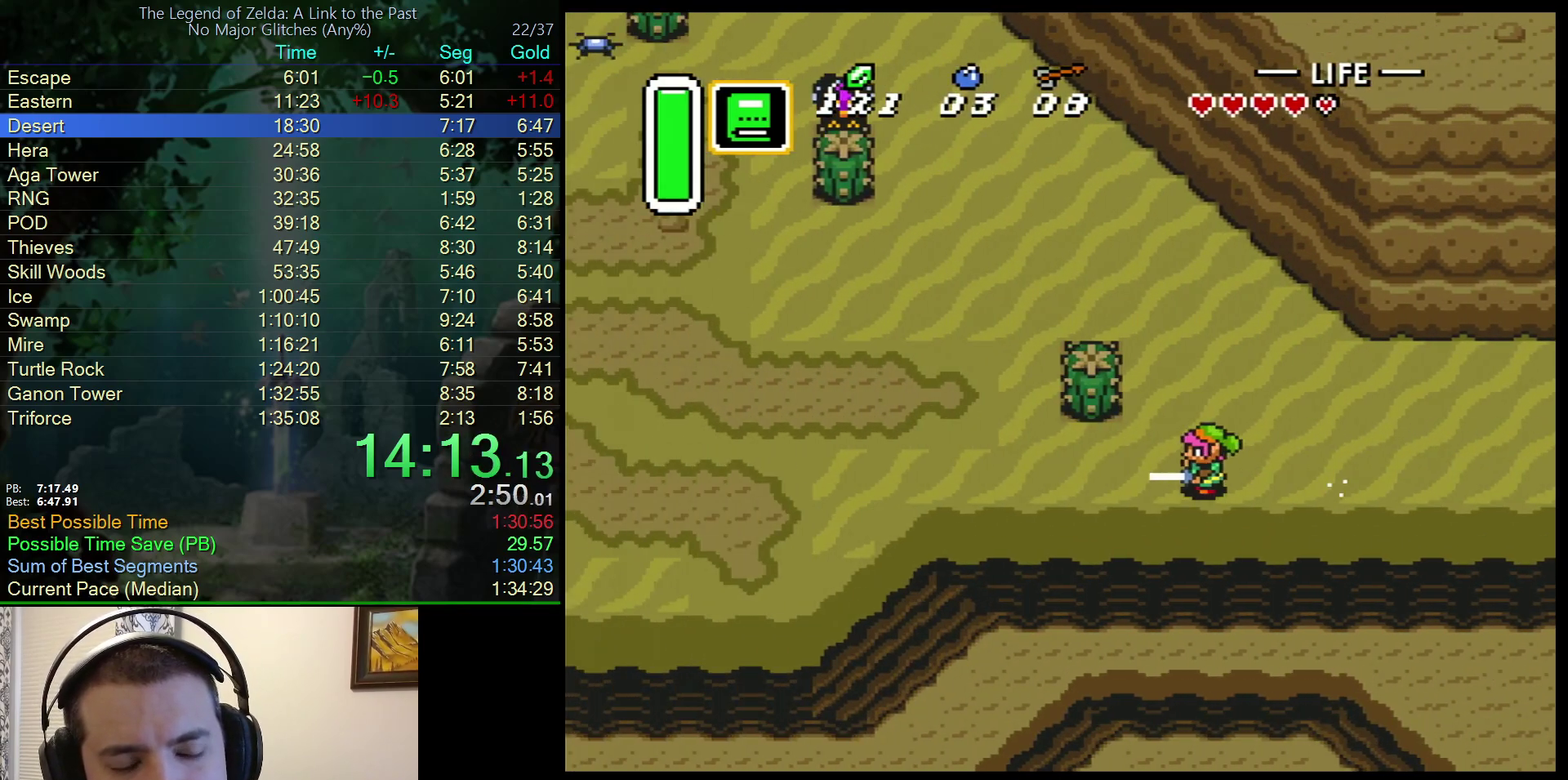
{"buttons": ["A"], "events": []}
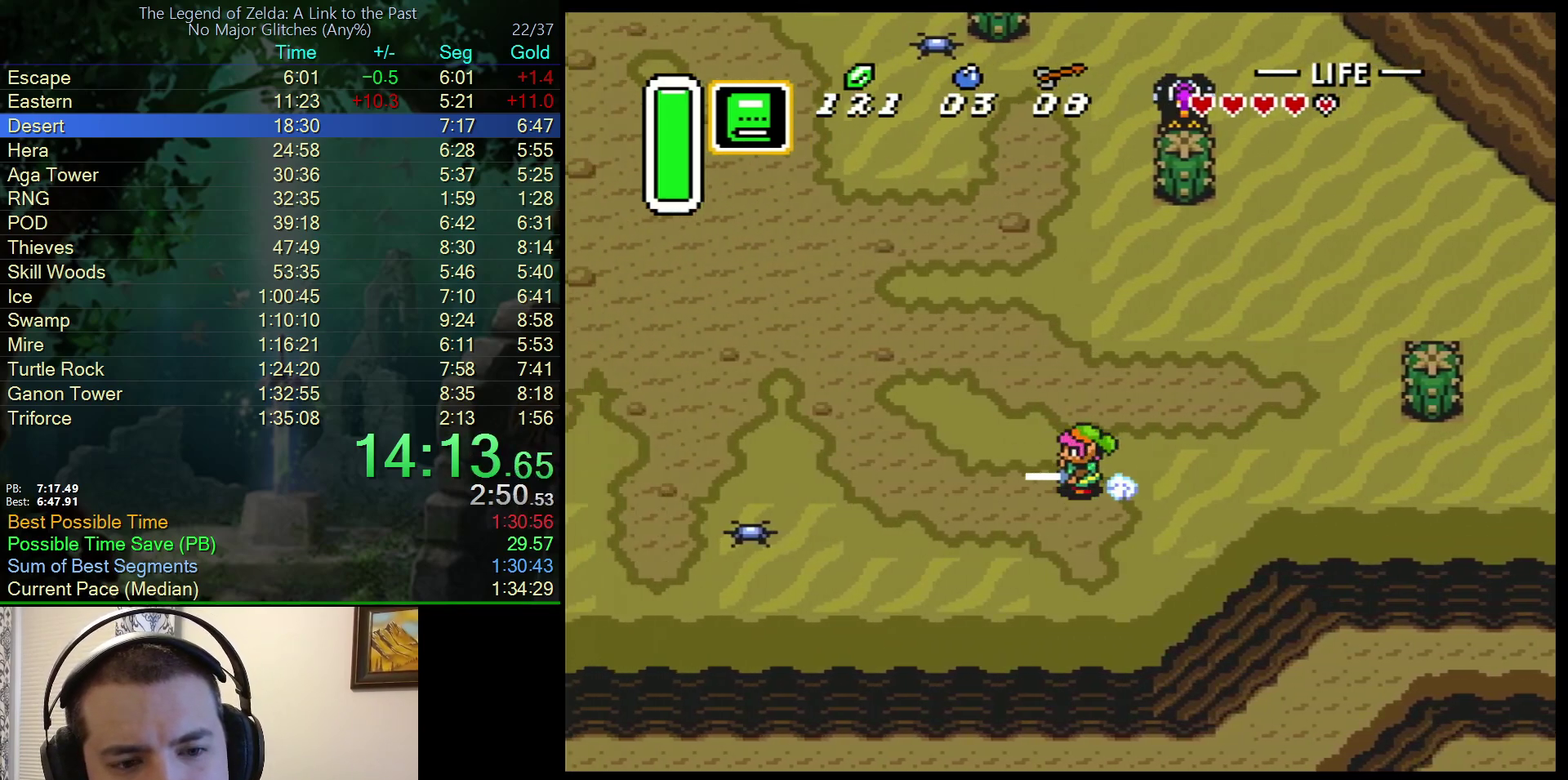
{"buttons": ["A"], "events": []}
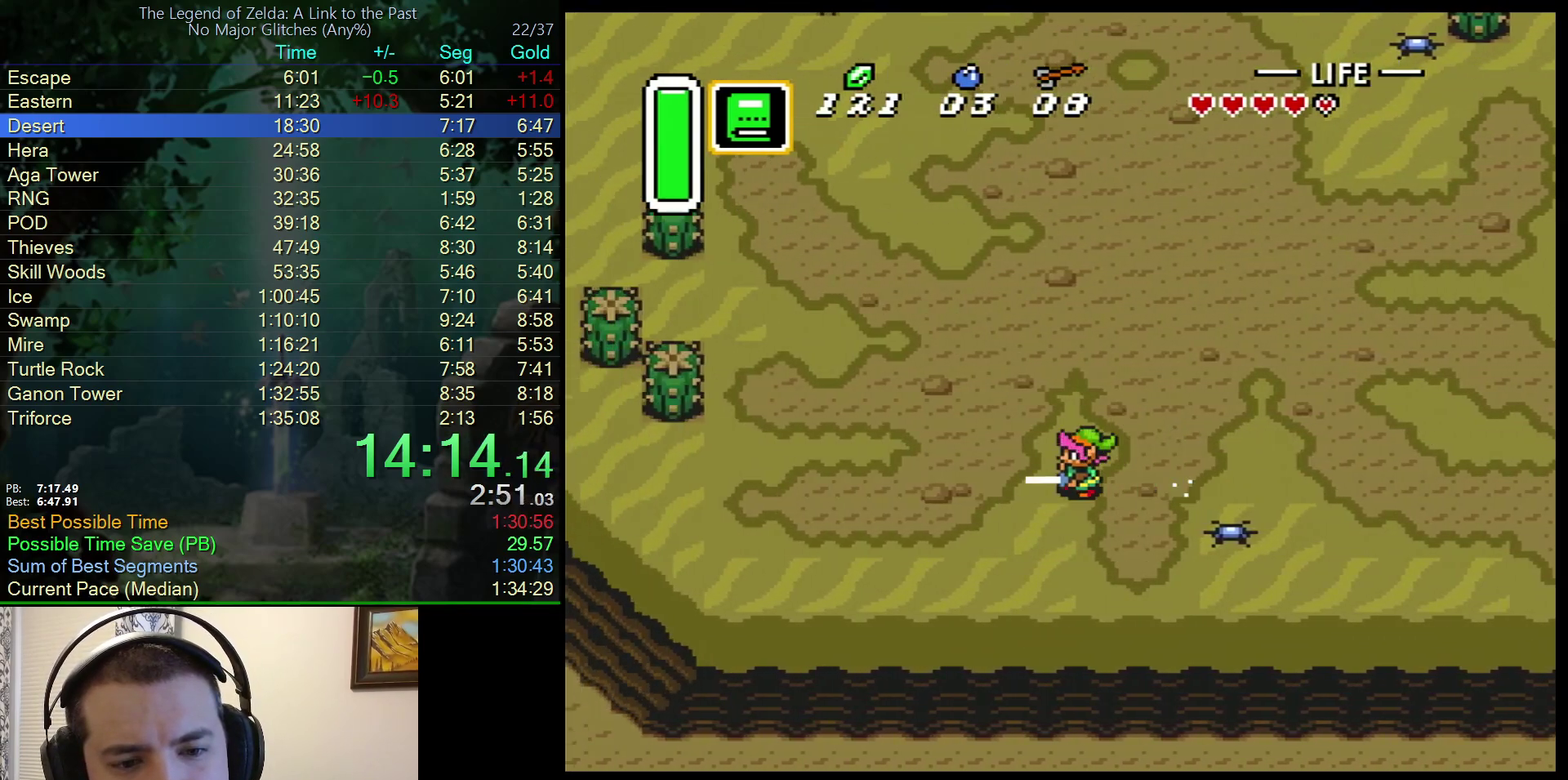
{"buttons": ["A"], "events": []}
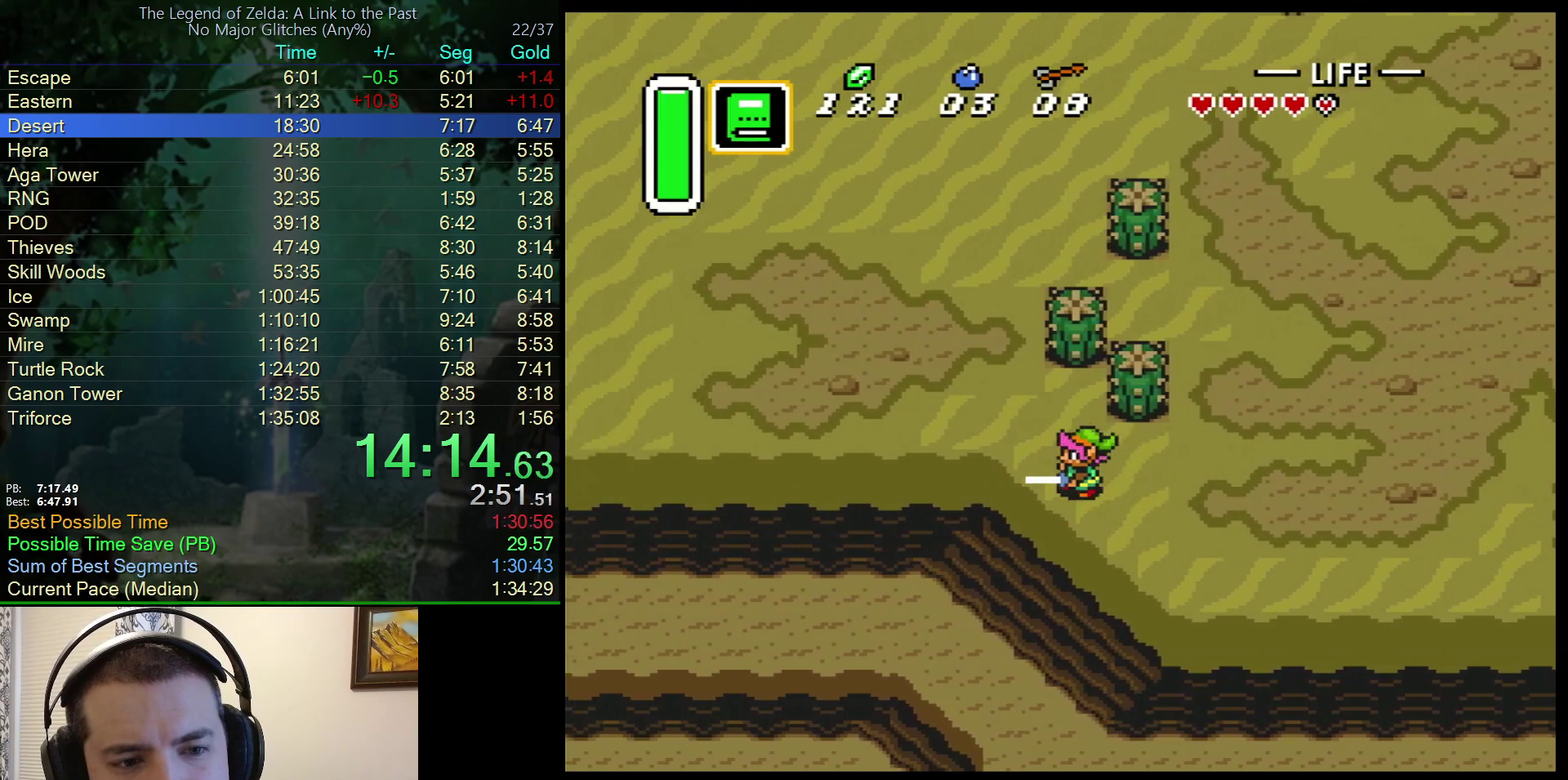
{"buttons": ["A"], "events": []}
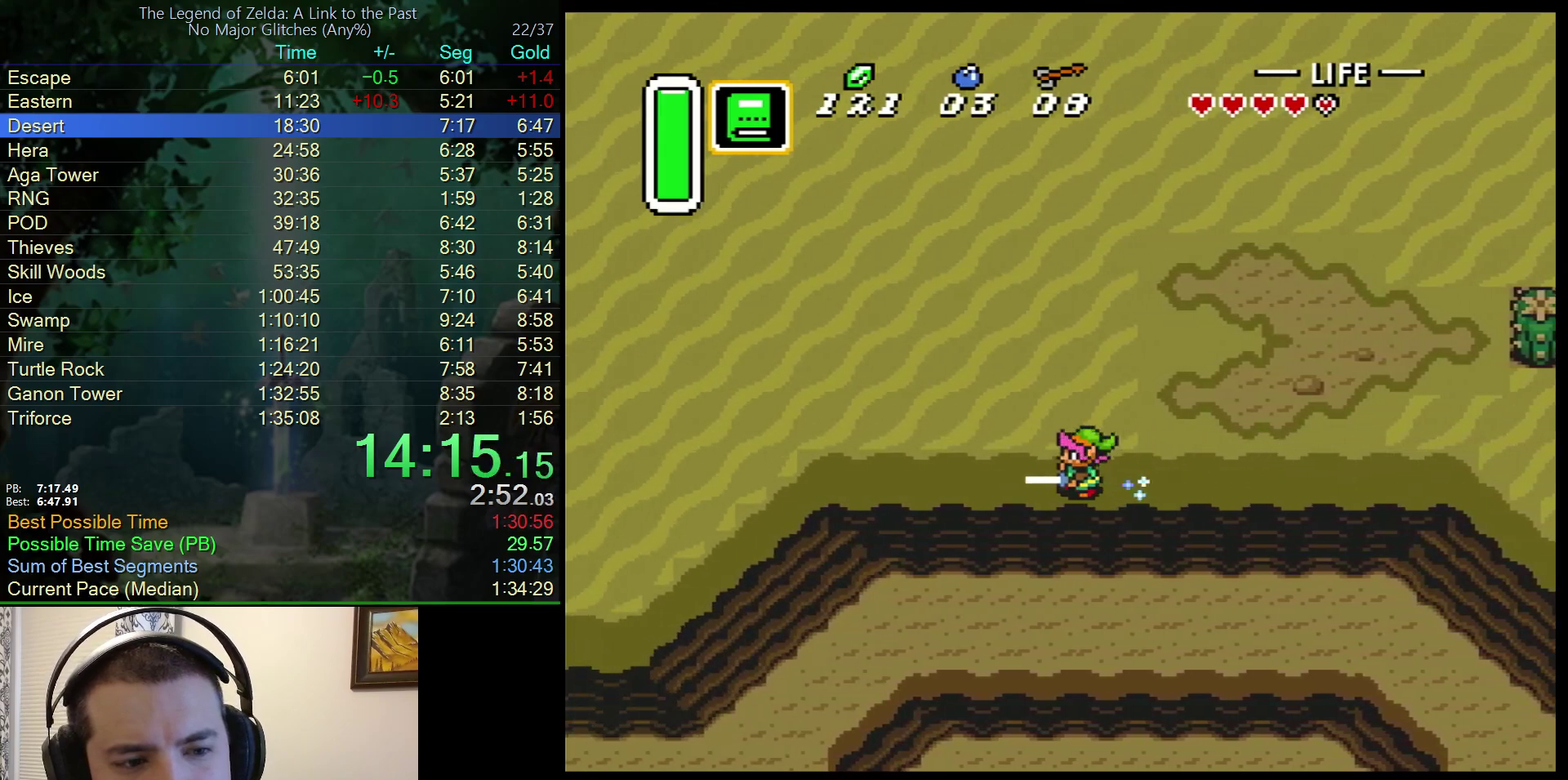
{"buttons": [], "events": [[50, "A", "up"]]}
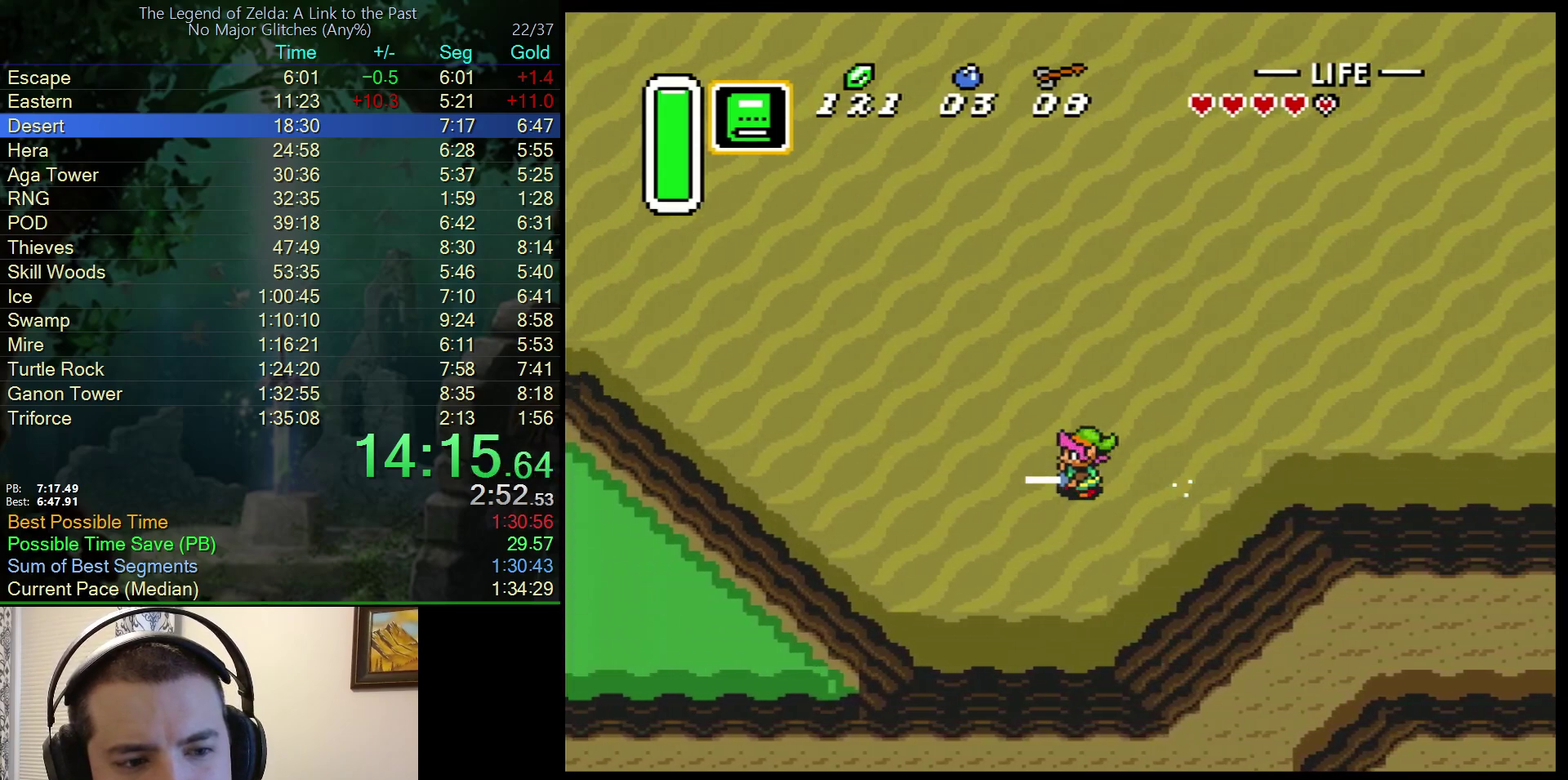
{"buttons": ["A", "DPAD_UP"], "events": [[283, "DPAD_UP", "down"], [300, "A", "down"]]}
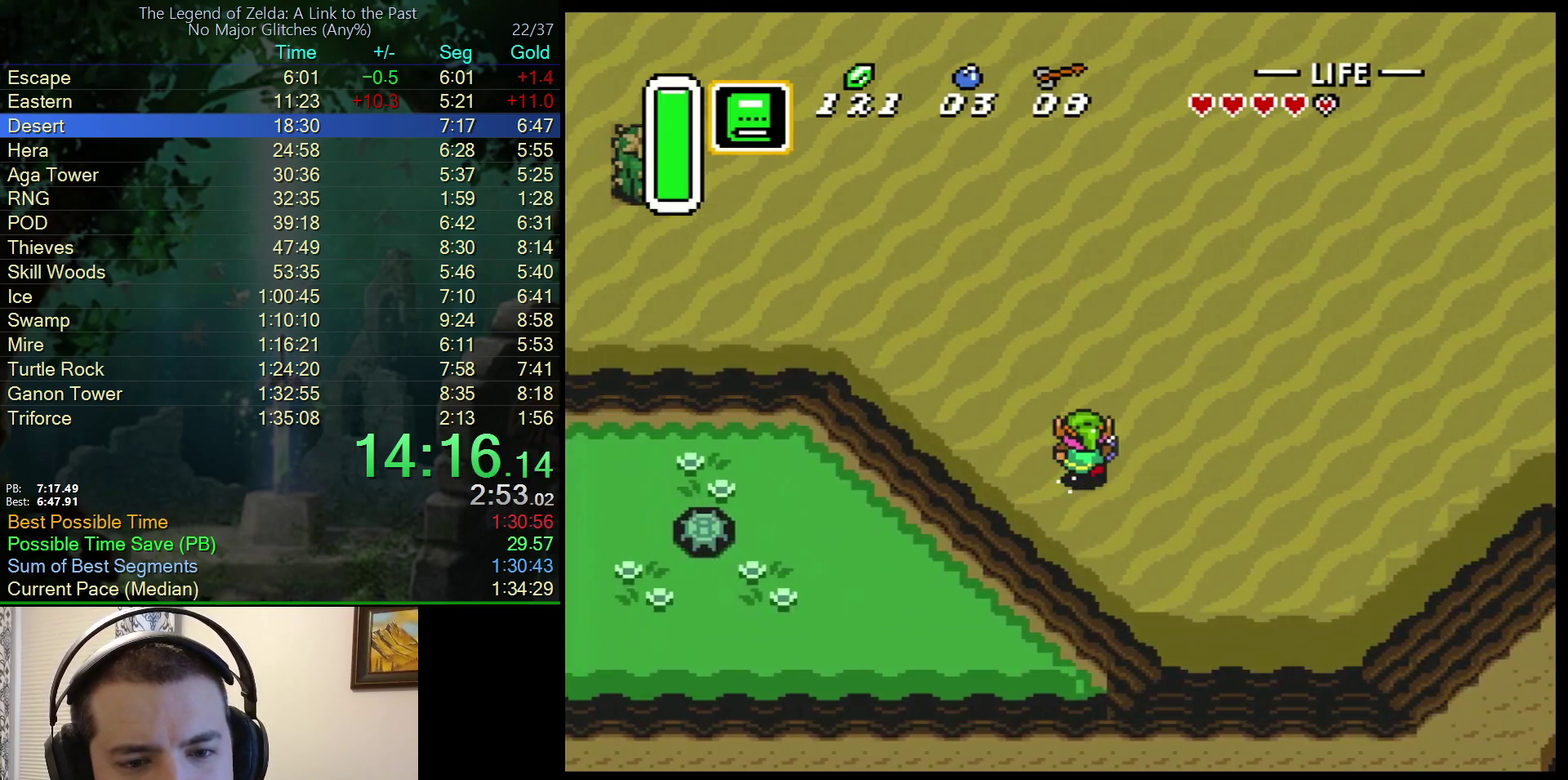
{"buttons": ["A", "DPAD_UP"], "events": []}
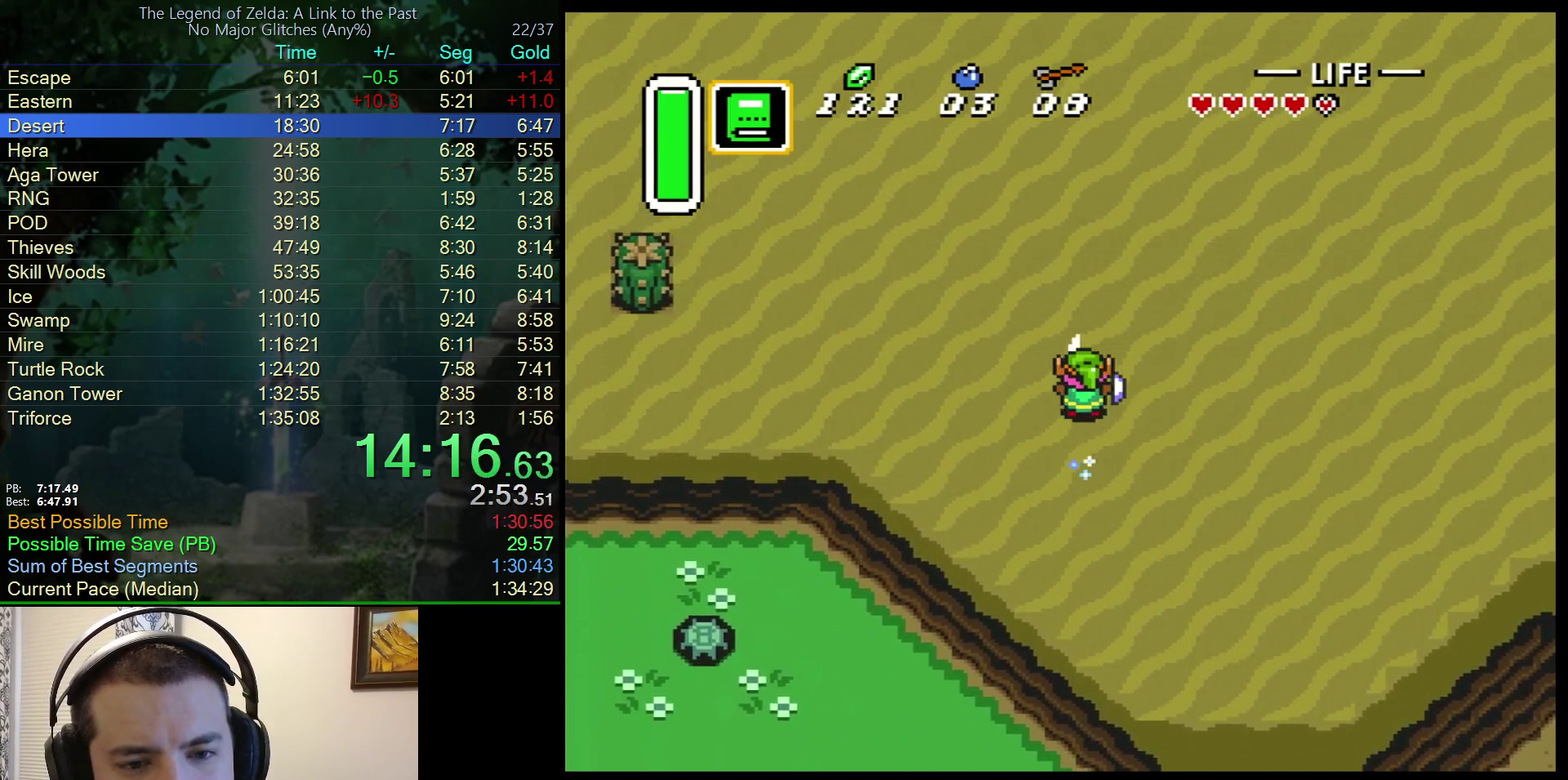
{"buttons": ["DPAD_UP"], "events": [[17, "DPAD_RIGHT", "down"], [100, "DPAD_RIGHT", "up"], [267, "A", "up"]]}
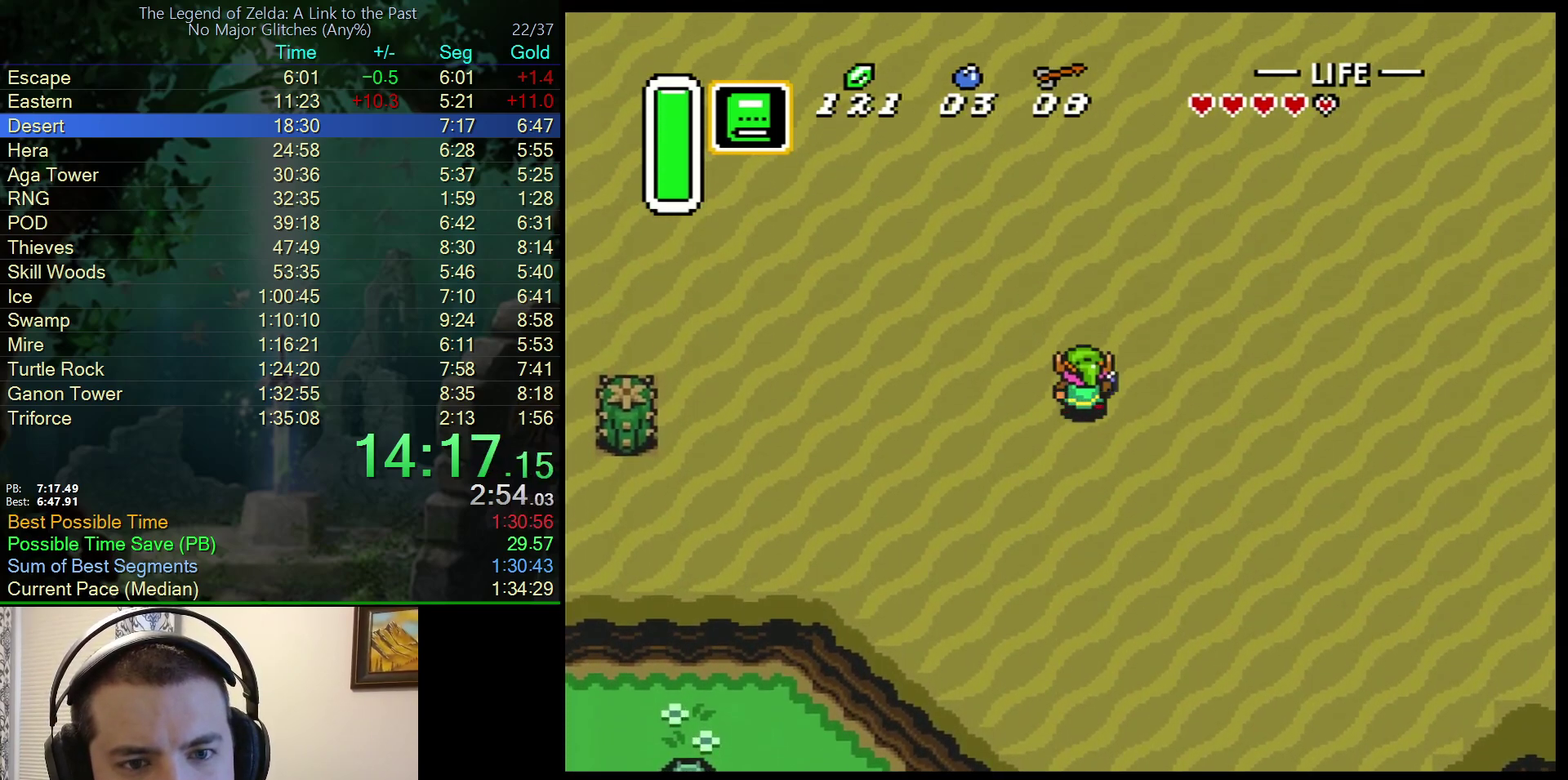
{"buttons": ["A"], "events": [[50, "A", "down"], [150, "DPAD_UP", "up"]]}
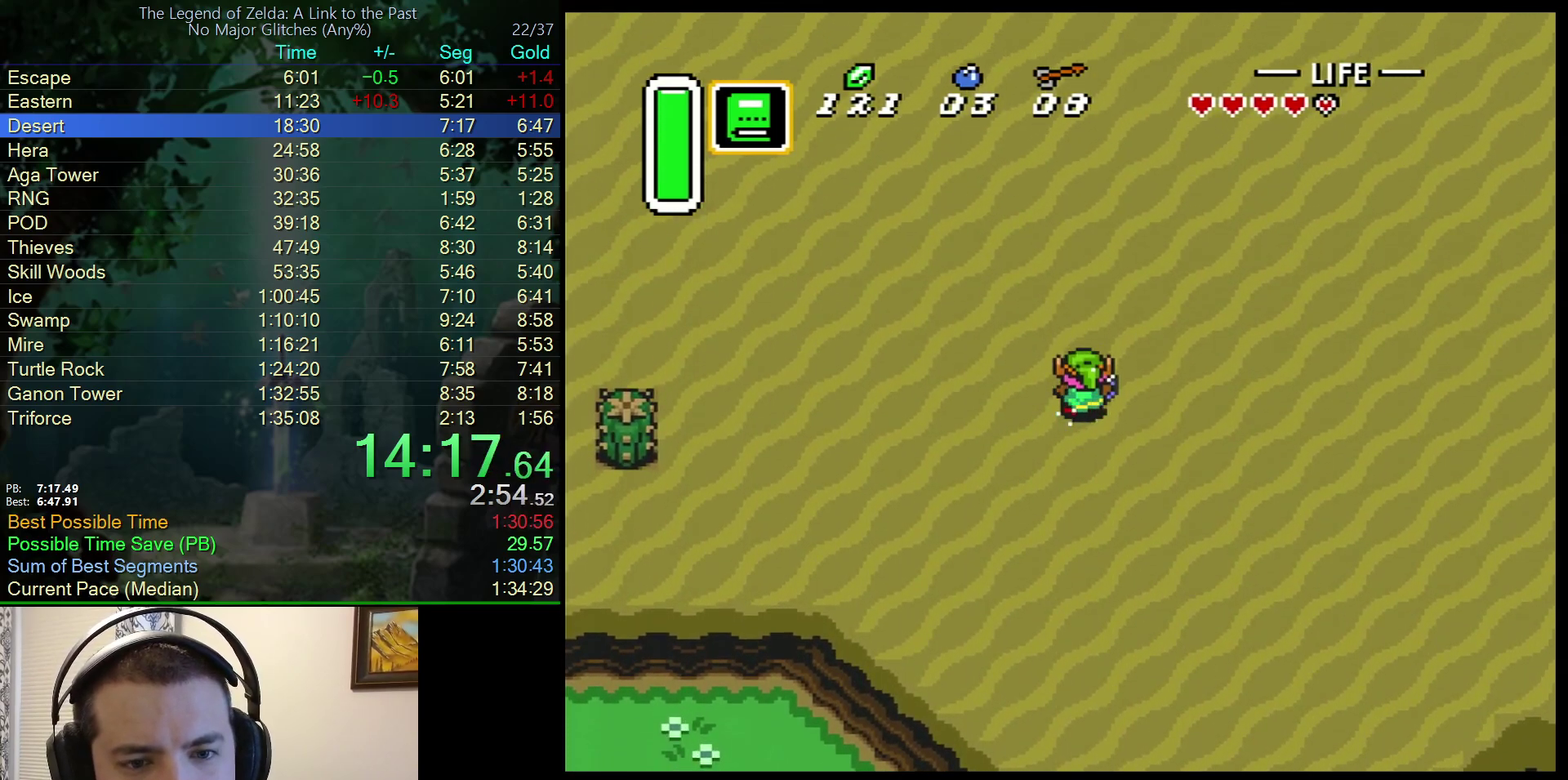
{"buttons": ["A", "DPAD_UP"], "events": [[450, "DPAD_UP", "down"]]}
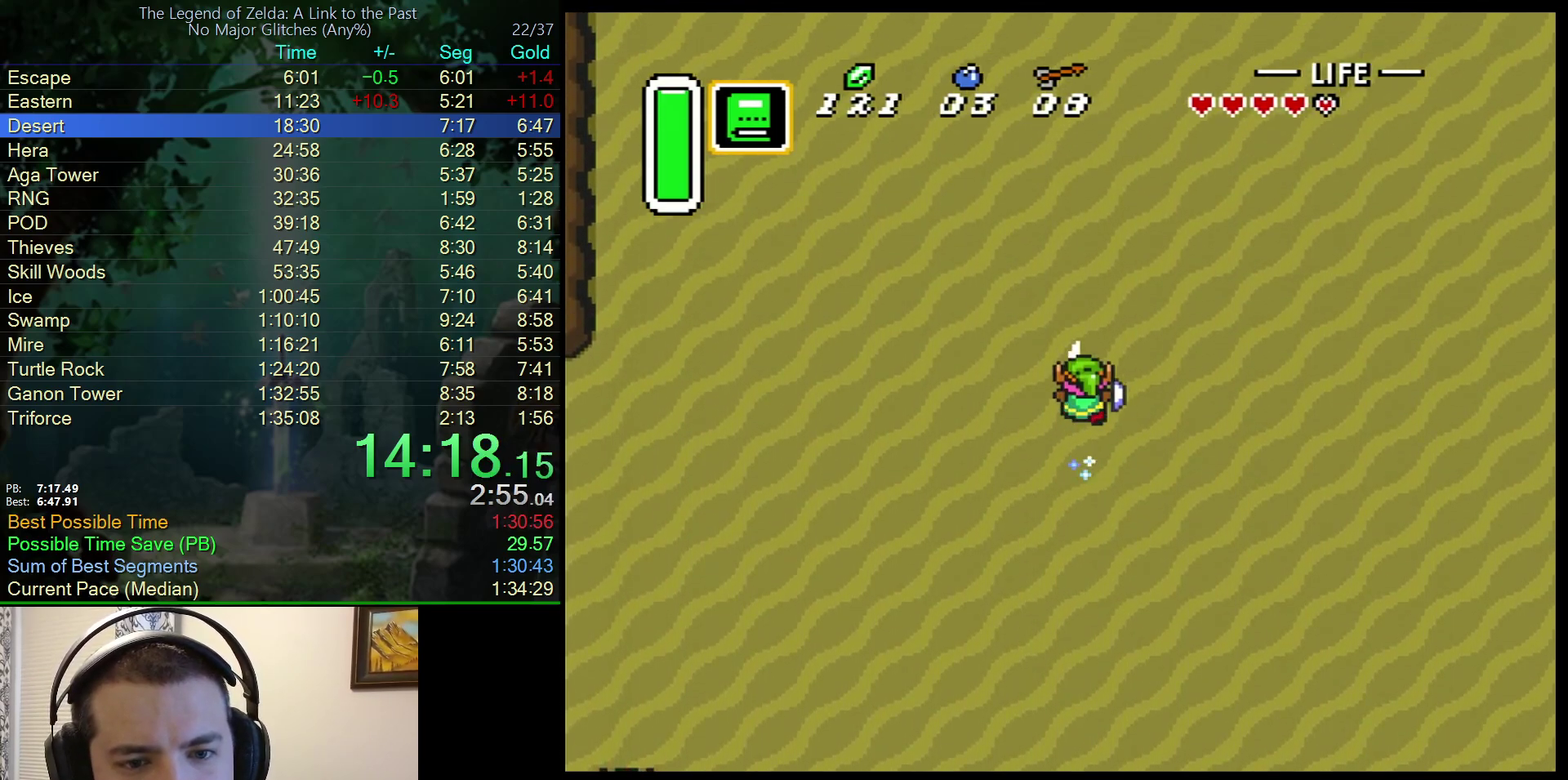
{"buttons": ["DPAD_UP"], "events": [[33, "A", "up"]]}
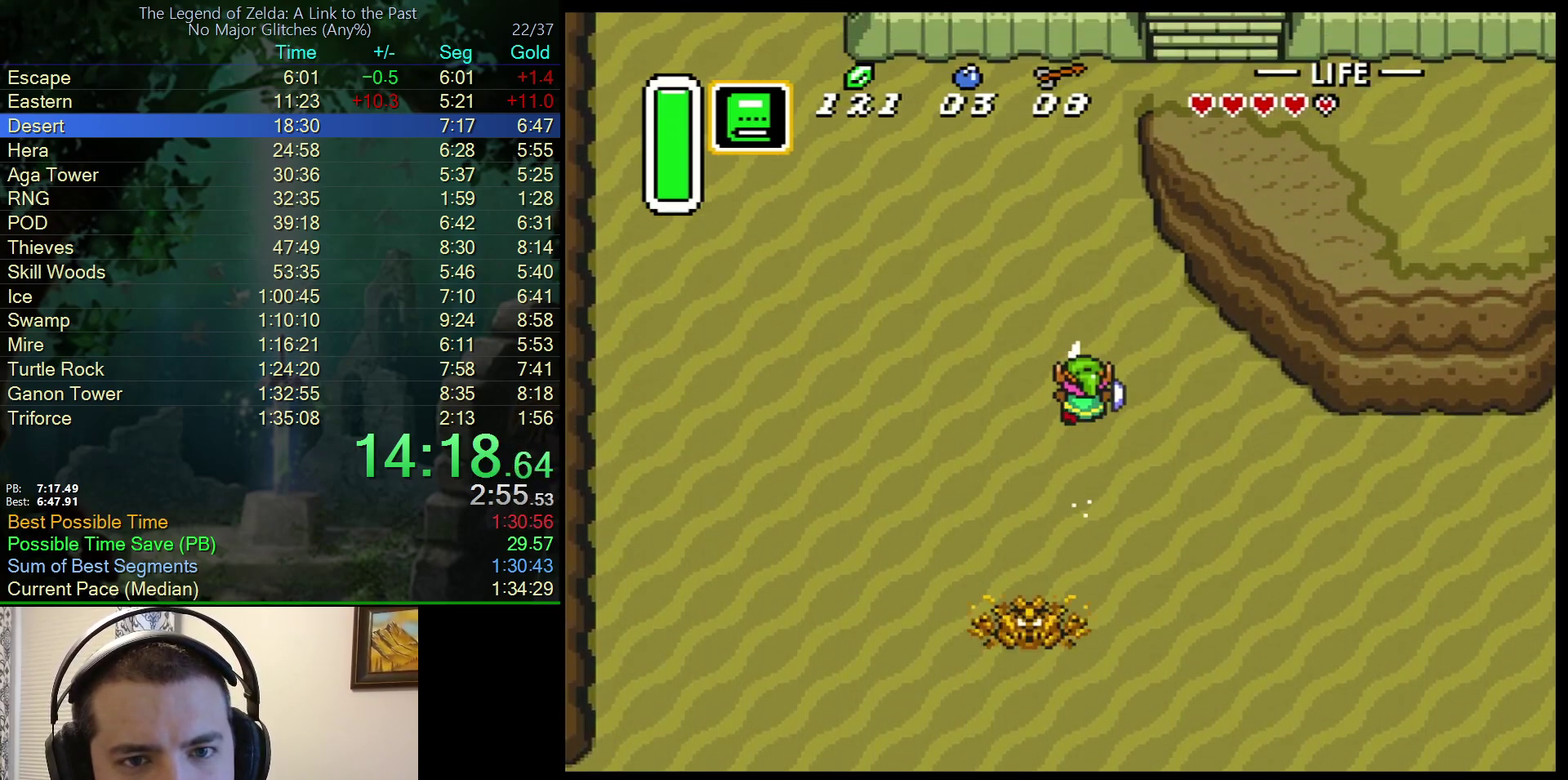
{"buttons": ["DPAD_UP", "DPAD_RIGHT"], "events": [[350, "DPAD_RIGHT", "down"]]}
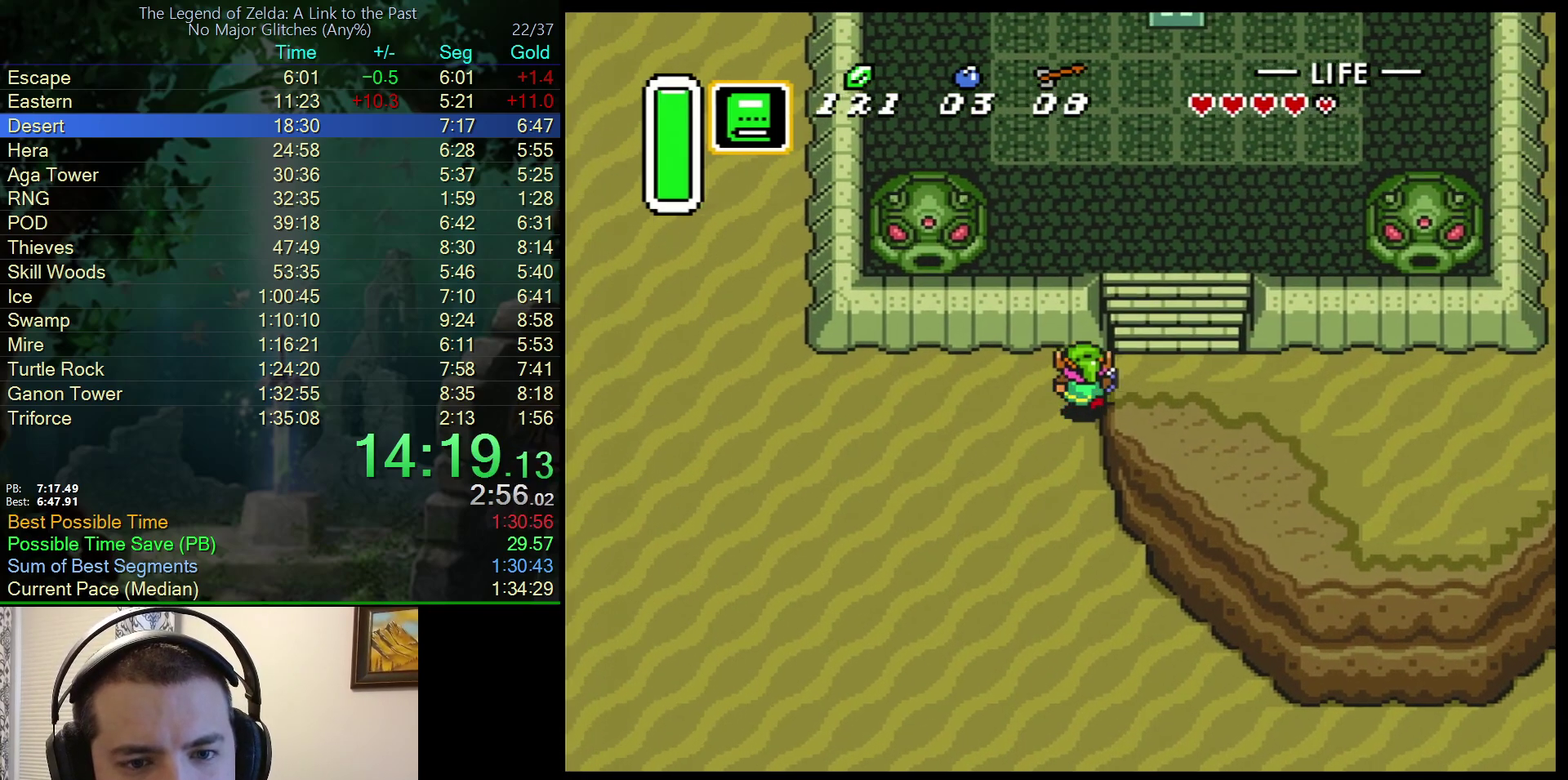
{"buttons": ["DPAD_UP"], "events": [[367, "DPAD_RIGHT", "up"]]}
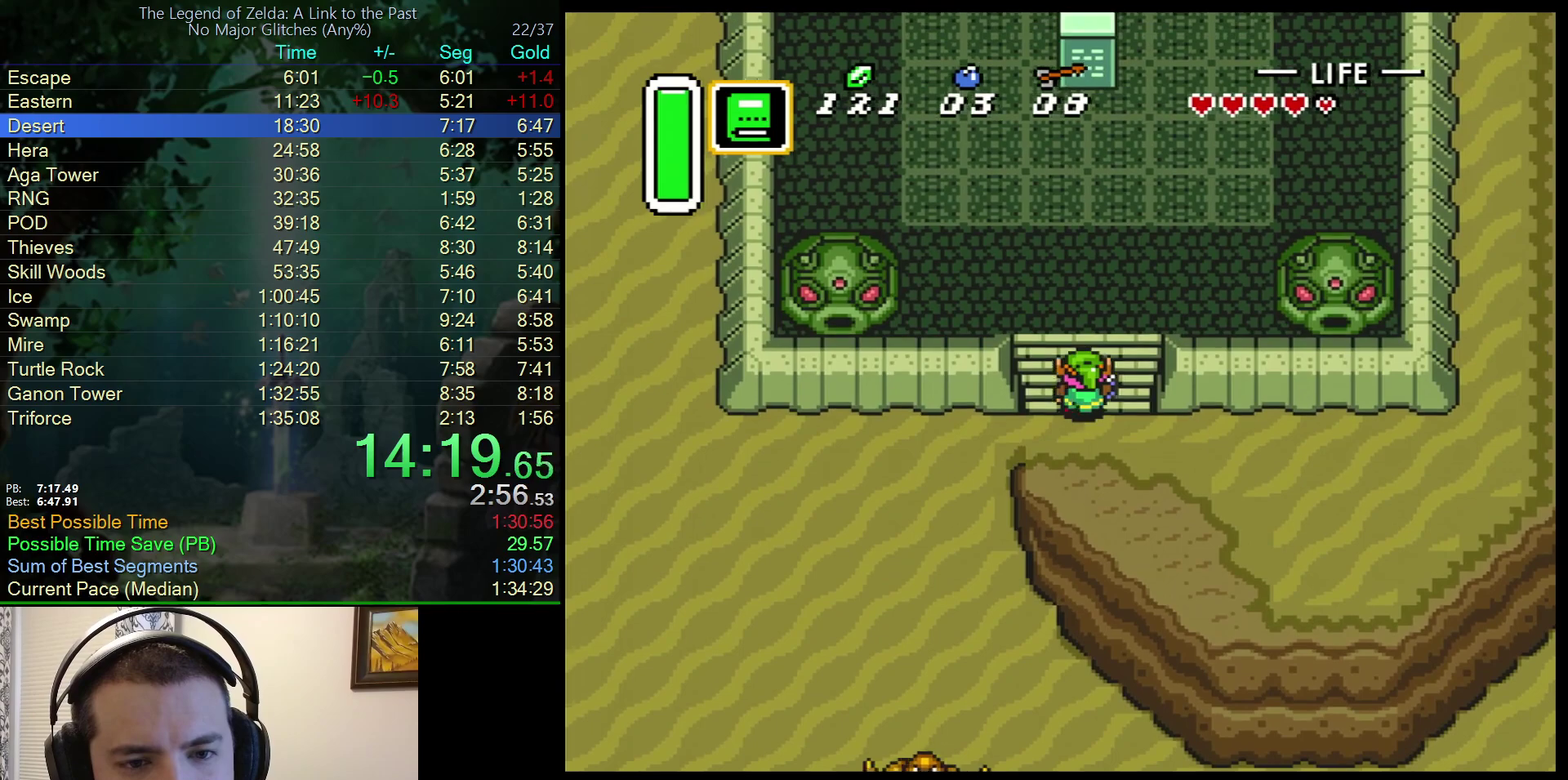
{"buttons": ["DPAD_UP"], "events": []}
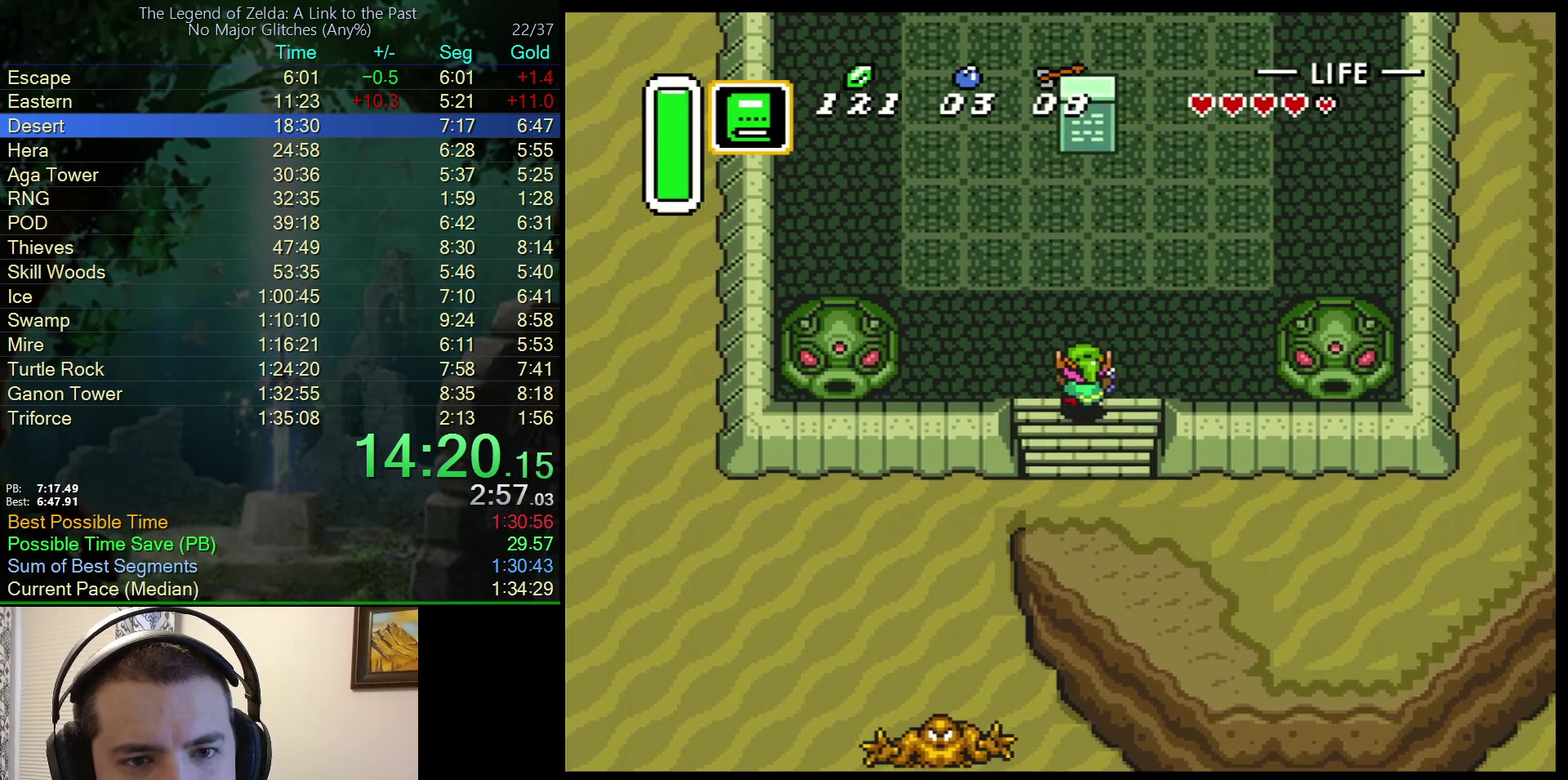
{"buttons": ["DPAD_UP"], "events": [[383, "Y", "down"], [450, "Y", "up"]]}
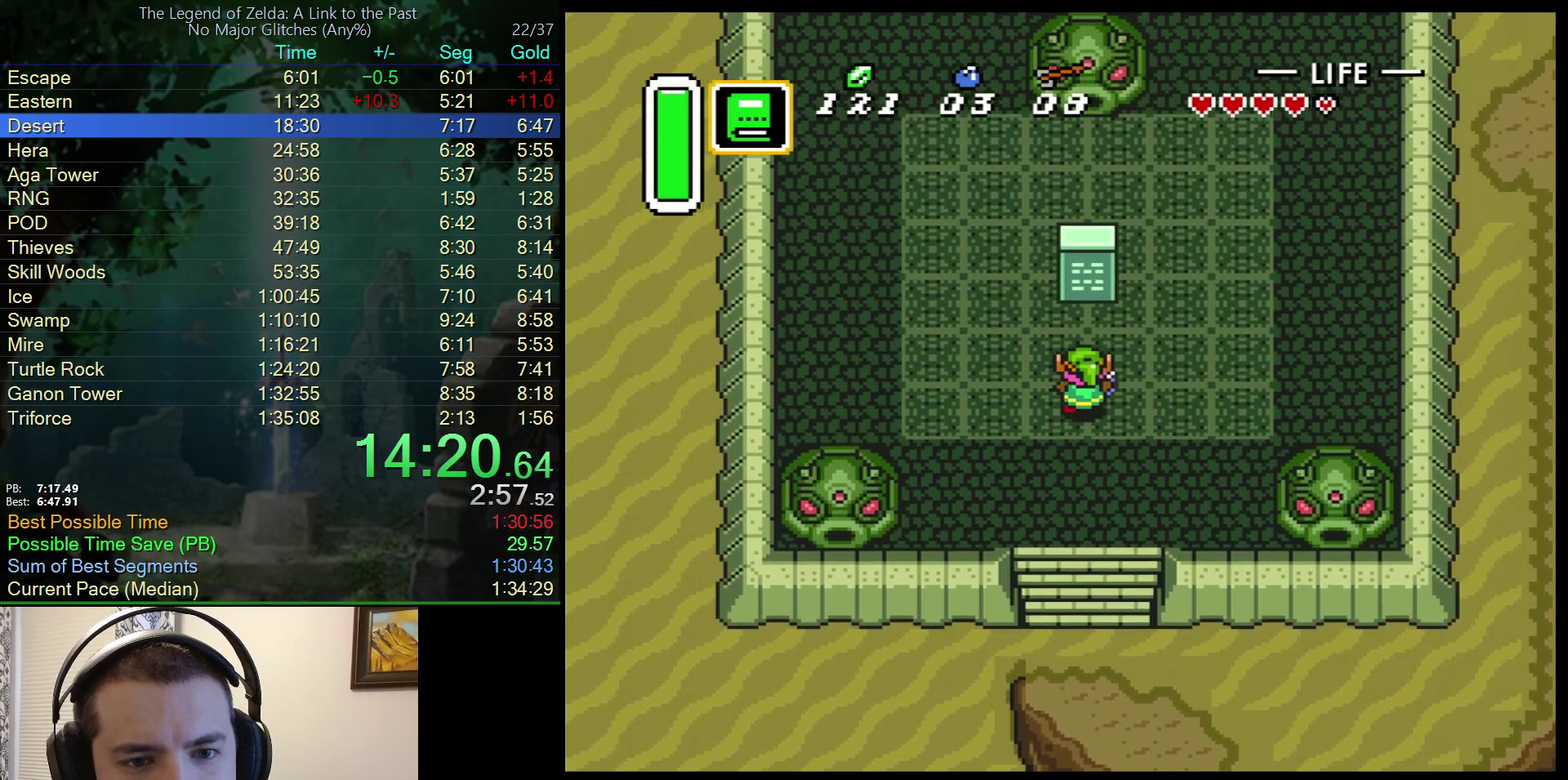
{"buttons": ["DPAD_UP"], "events": [[17, "Y", "down"], [83, "Y", "up"], [133, "Y", "down"], [267, "Y", "up"]]}
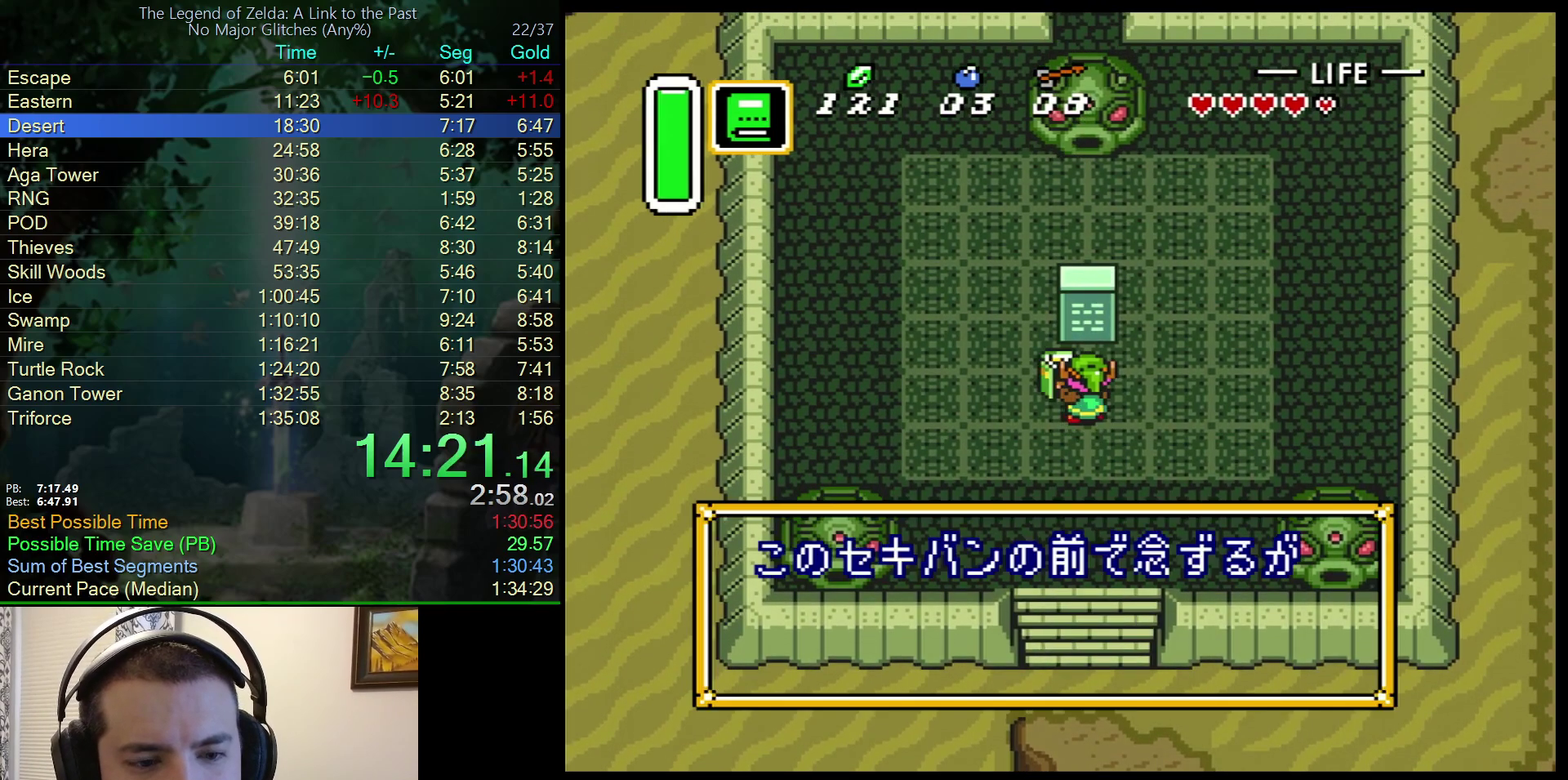
{"buttons": ["Y"], "events": [[50, "DPAD_LEFT", "down"], [50, "DPAD_UP", "up"], [50, "Y", "down"], [183, "DPAD_LEFT", "up"], [267, "Y", "up"], [450, "Y", "down"]]}
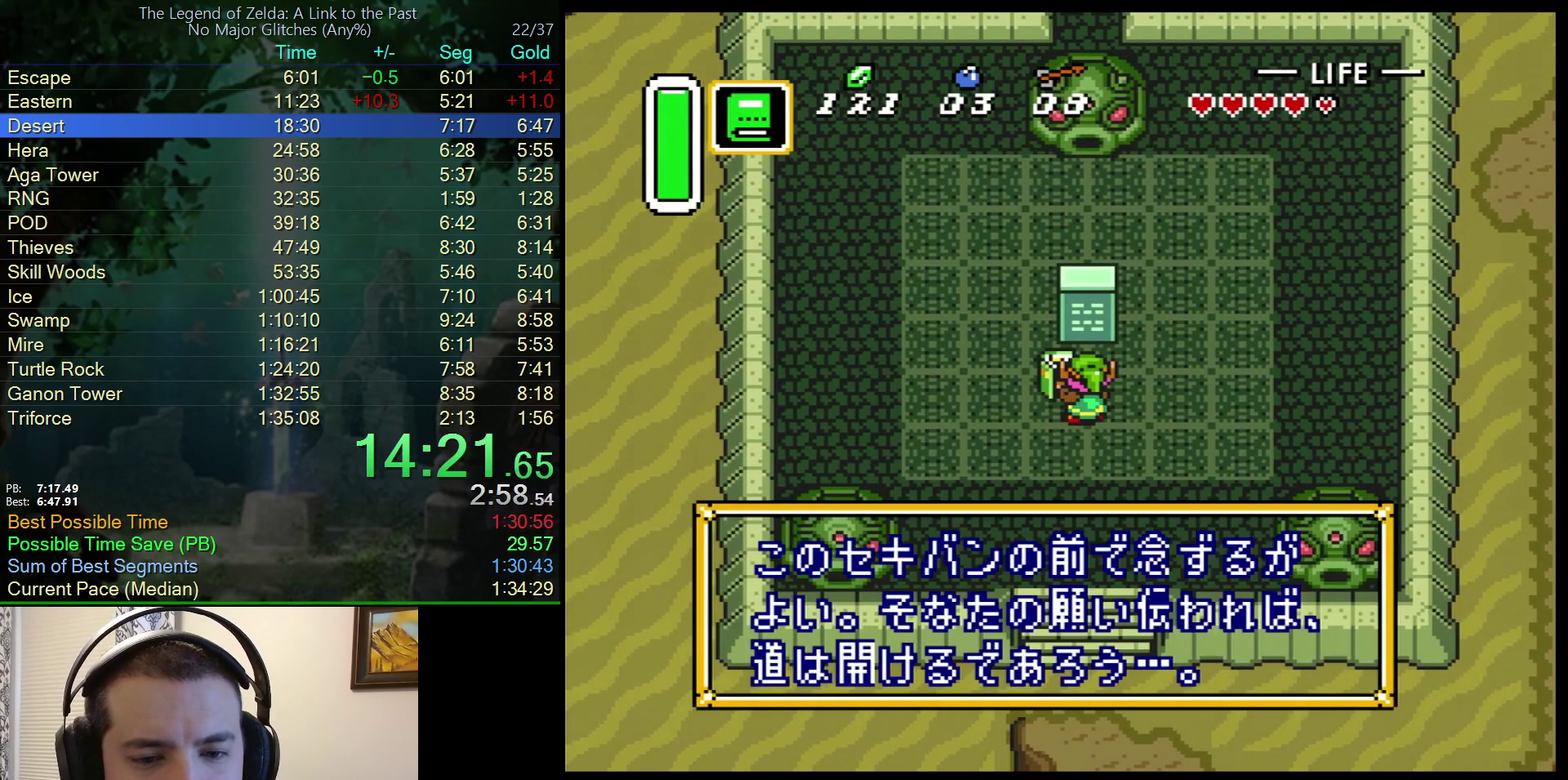
{"buttons": ["Y"], "events": [[100, "Y", "up"], [233, "Y", "down"], [300, "Y", "up"], [383, "Y", "down"]]}
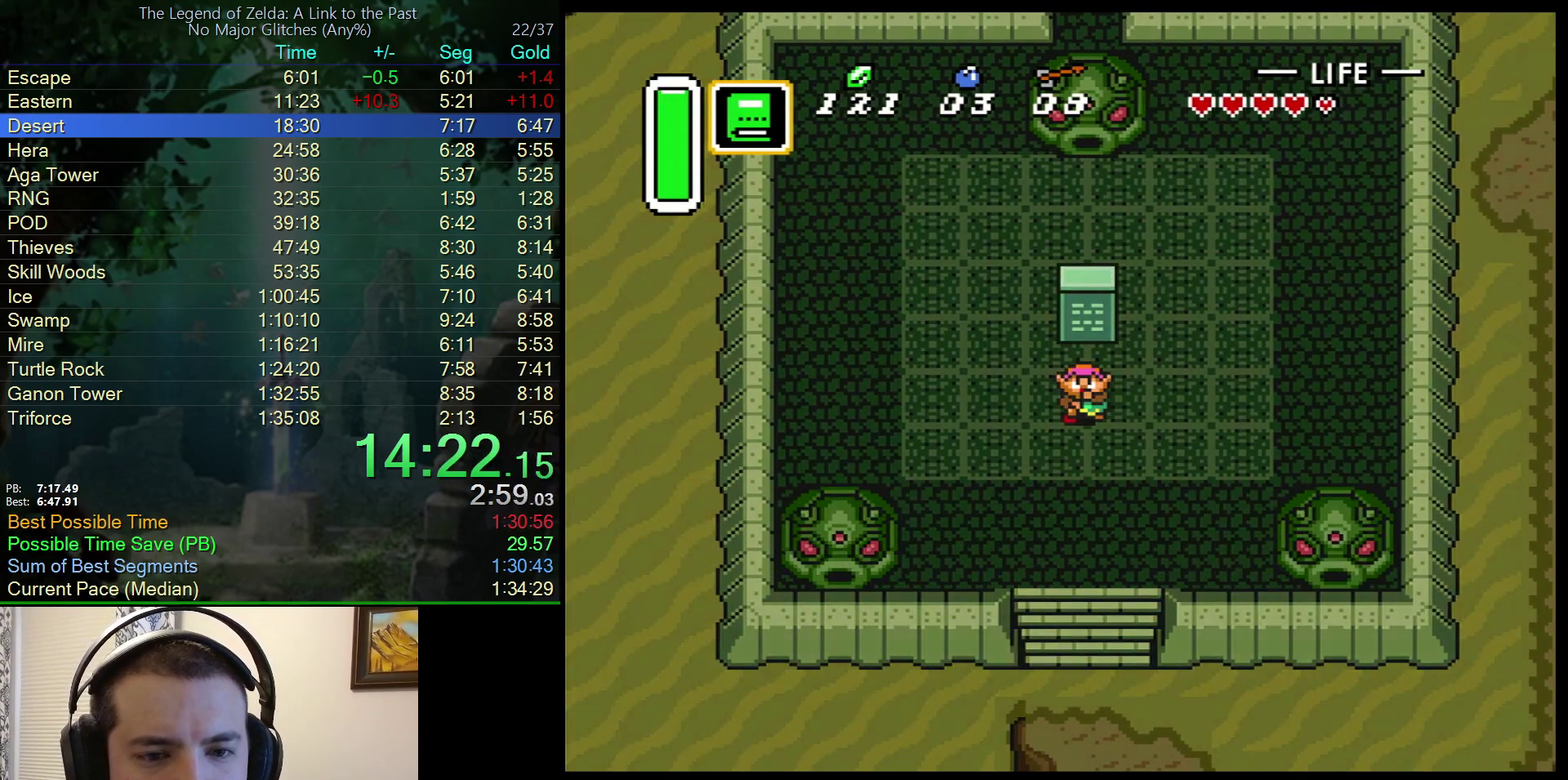
{"buttons": ["DPAD_LEFT"], "events": [[67, "Y", "up"], [133, "B", "down"], [233, "B", "up"], [267, "DPAD_LEFT", "down"], [300, "B", "down"], [350, "B", "up"], [433, "B", "down"], [483, "B", "up"]]}
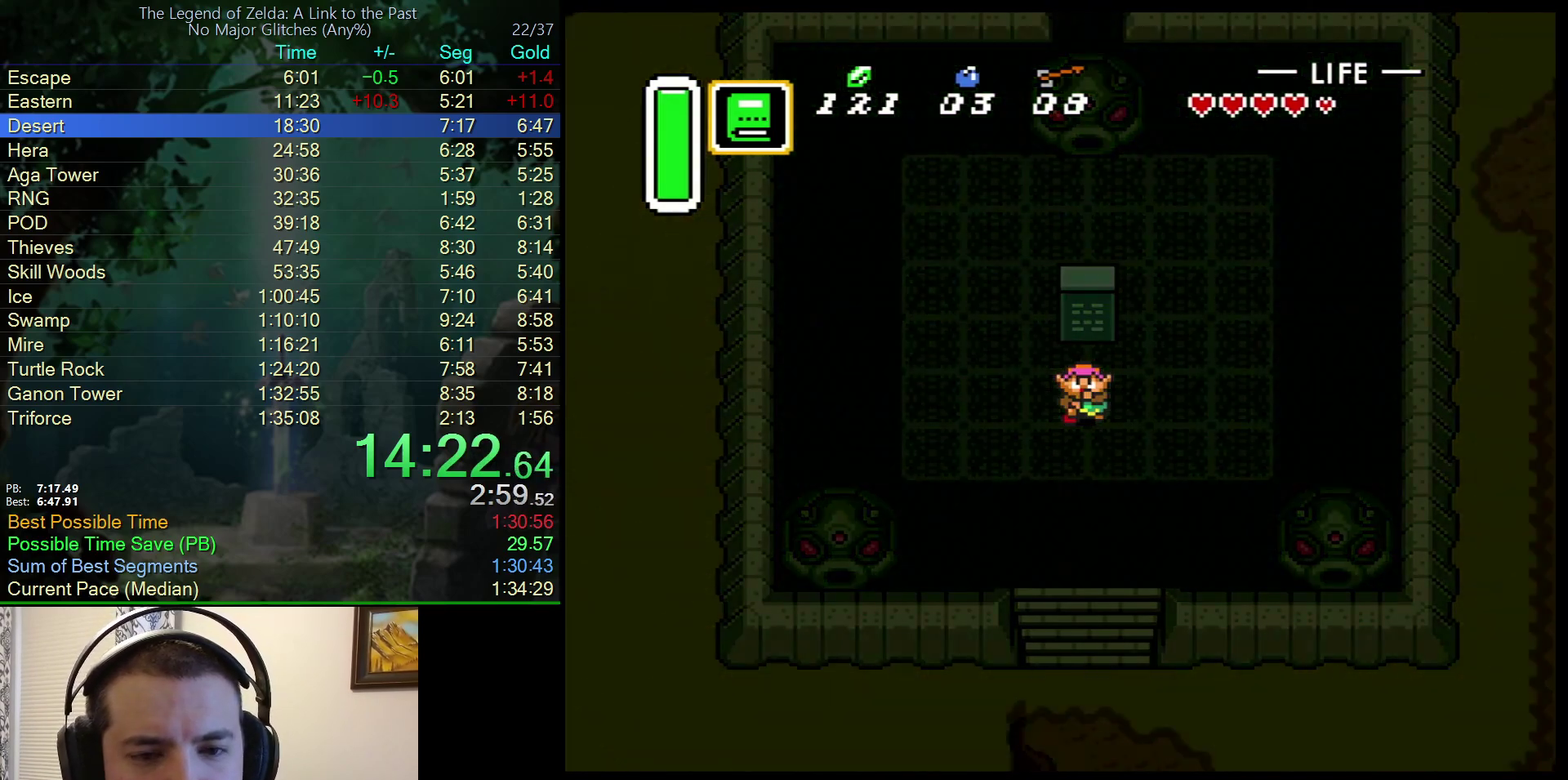
{"buttons": [], "events": [[50, "B", "down"], [133, "B", "up"], [183, "B", "down"], [333, "B", "up"], [350, "DPAD_LEFT", "up"], [383, "B", "down"], [467, "B", "up"]]}
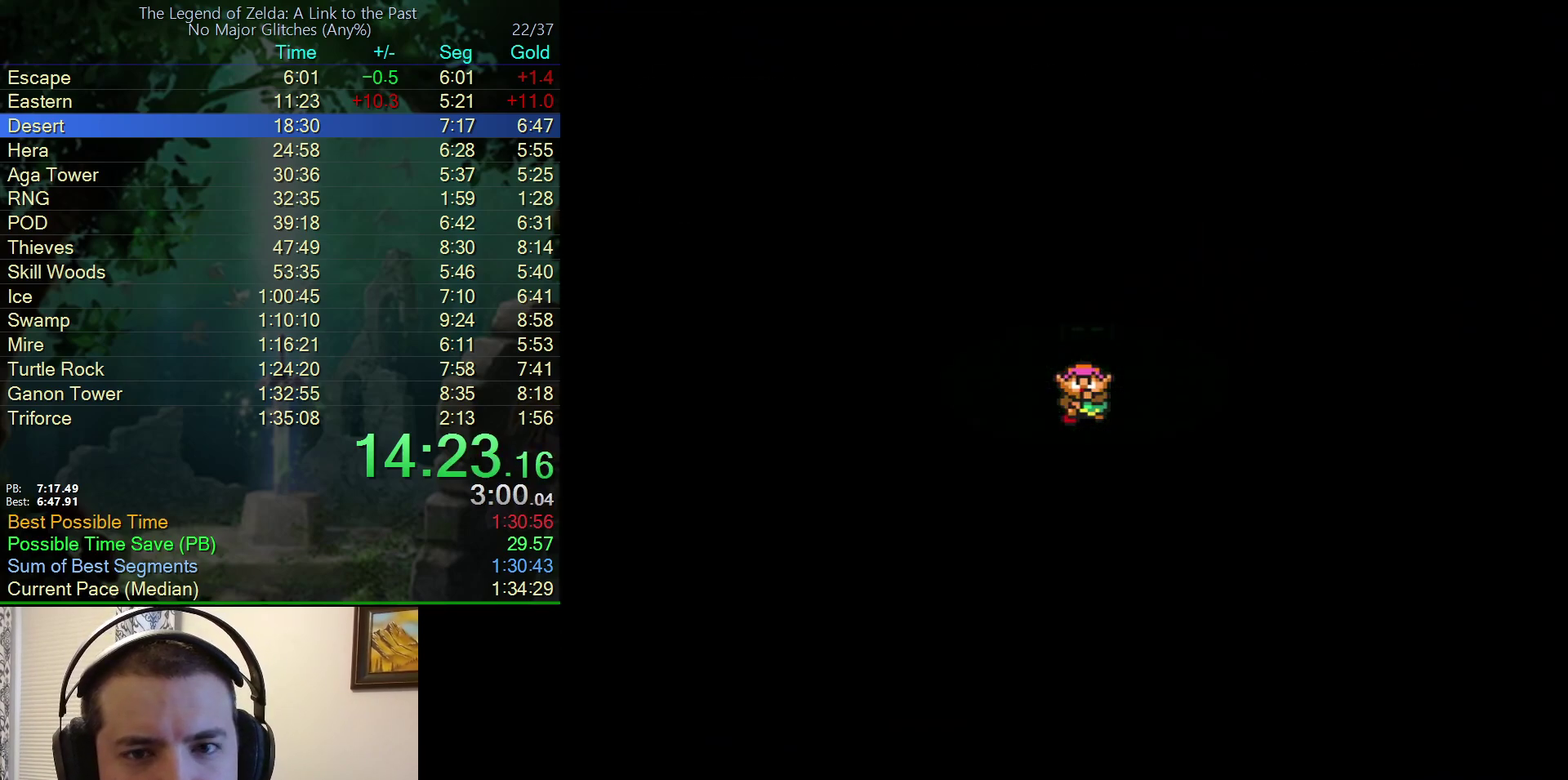
{"buttons": ["B"], "events": [[17, "B", "down"], [133, "B", "up"], [267, "B", "down"], [267, "DPAD_LEFT", "down"], [350, "B", "up"], [350, "DPAD_LEFT", "up"], [383, "B", "down"], [433, "B", "up"], [483, "B", "down"]]}
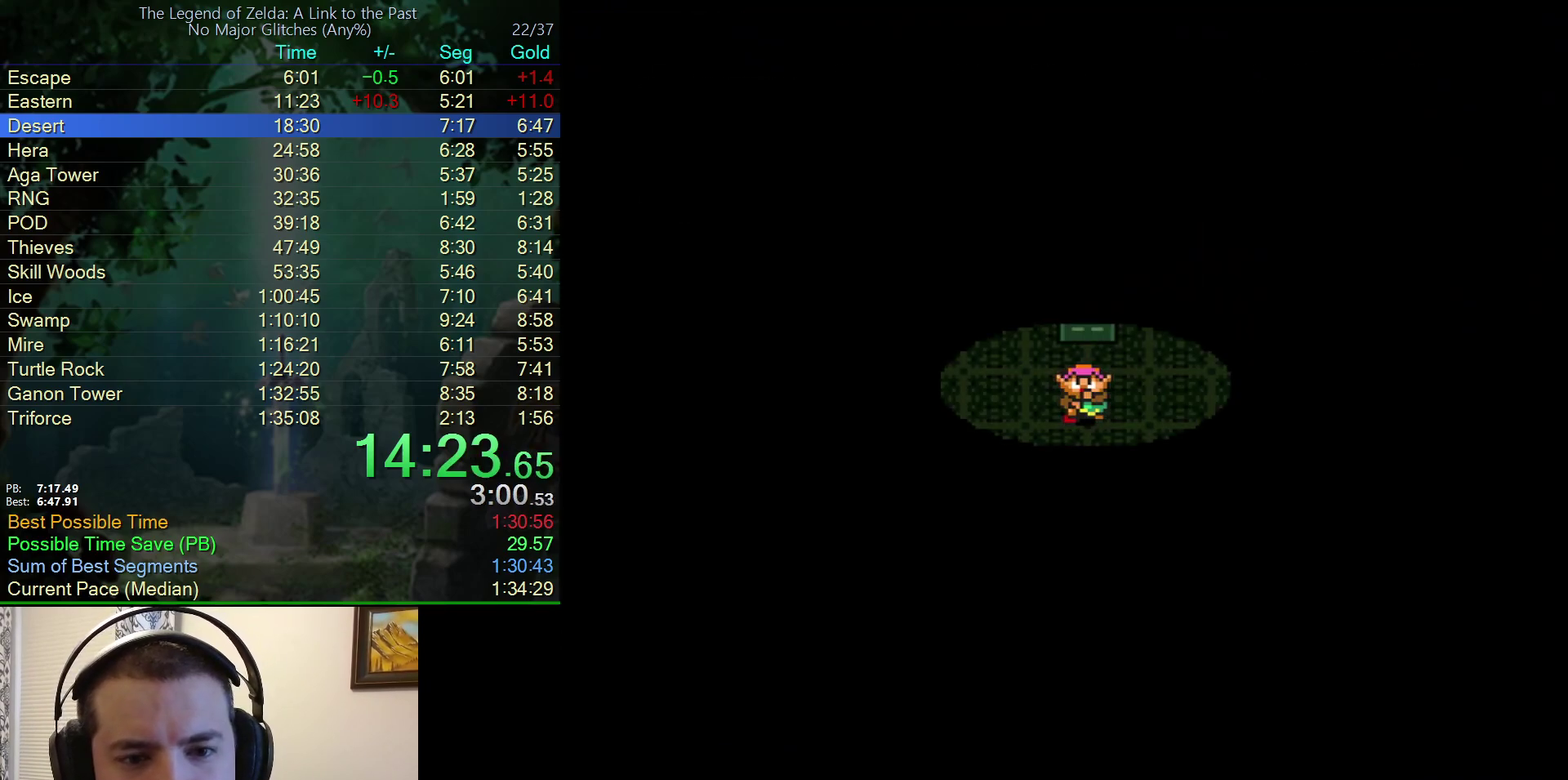
{"buttons": ["B"], "events": [[17, "B", "up"], [100, "B", "down"], [283, "B", "up"], [350, "B", "down"], [400, "B", "up"], [450, "B", "down"]]}
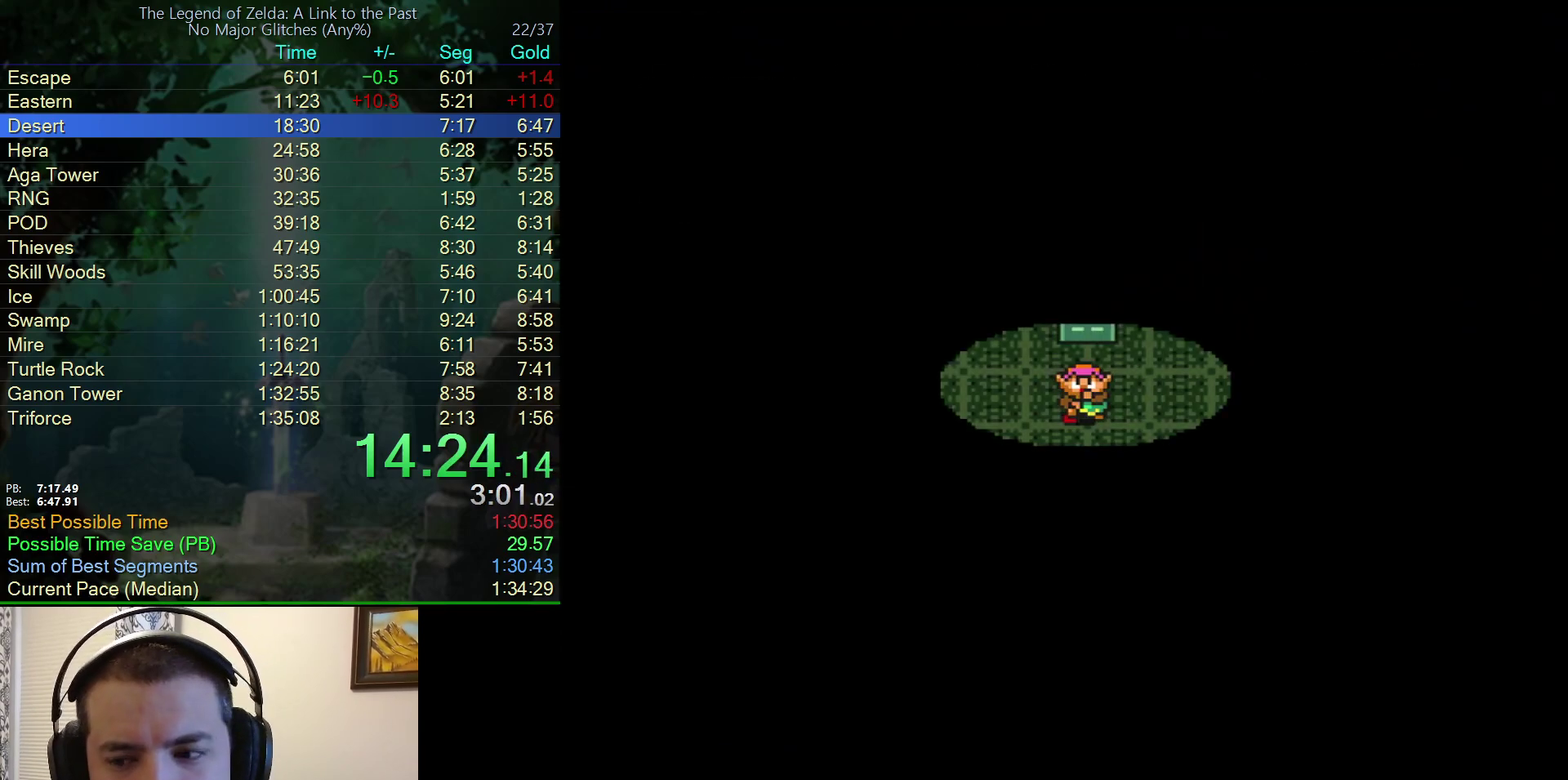
{"buttons": [], "events": [[117, "B", "up"], [300, "B", "down"], [367, "B", "up"], [433, "B", "down"], [483, "B", "up"]]}
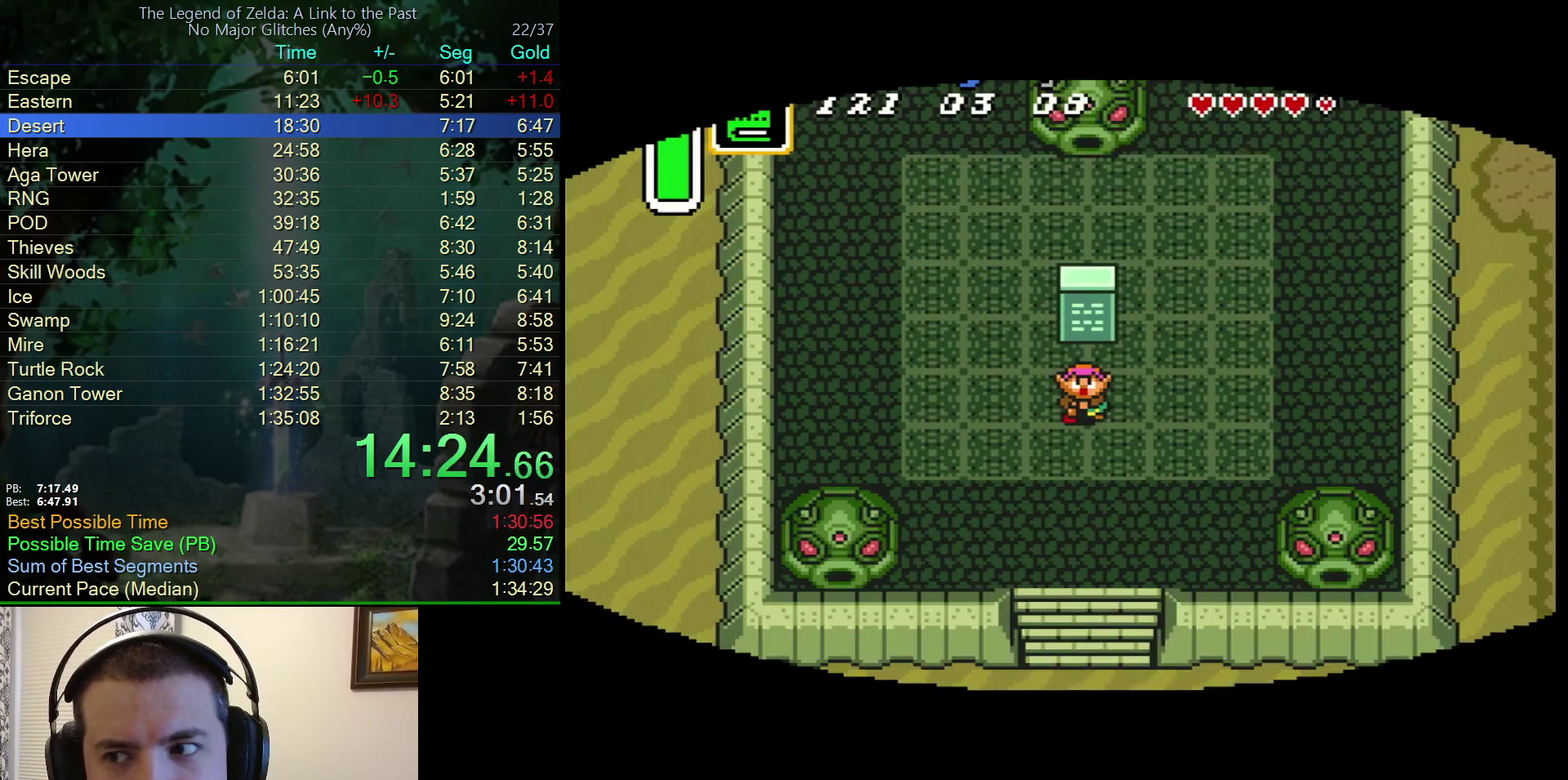
{"buttons": [], "events": [[33, "B", "down"], [100, "B", "up"], [167, "B", "down"], [233, "B", "up"], [317, "B", "down"], [367, "B", "up"]]}
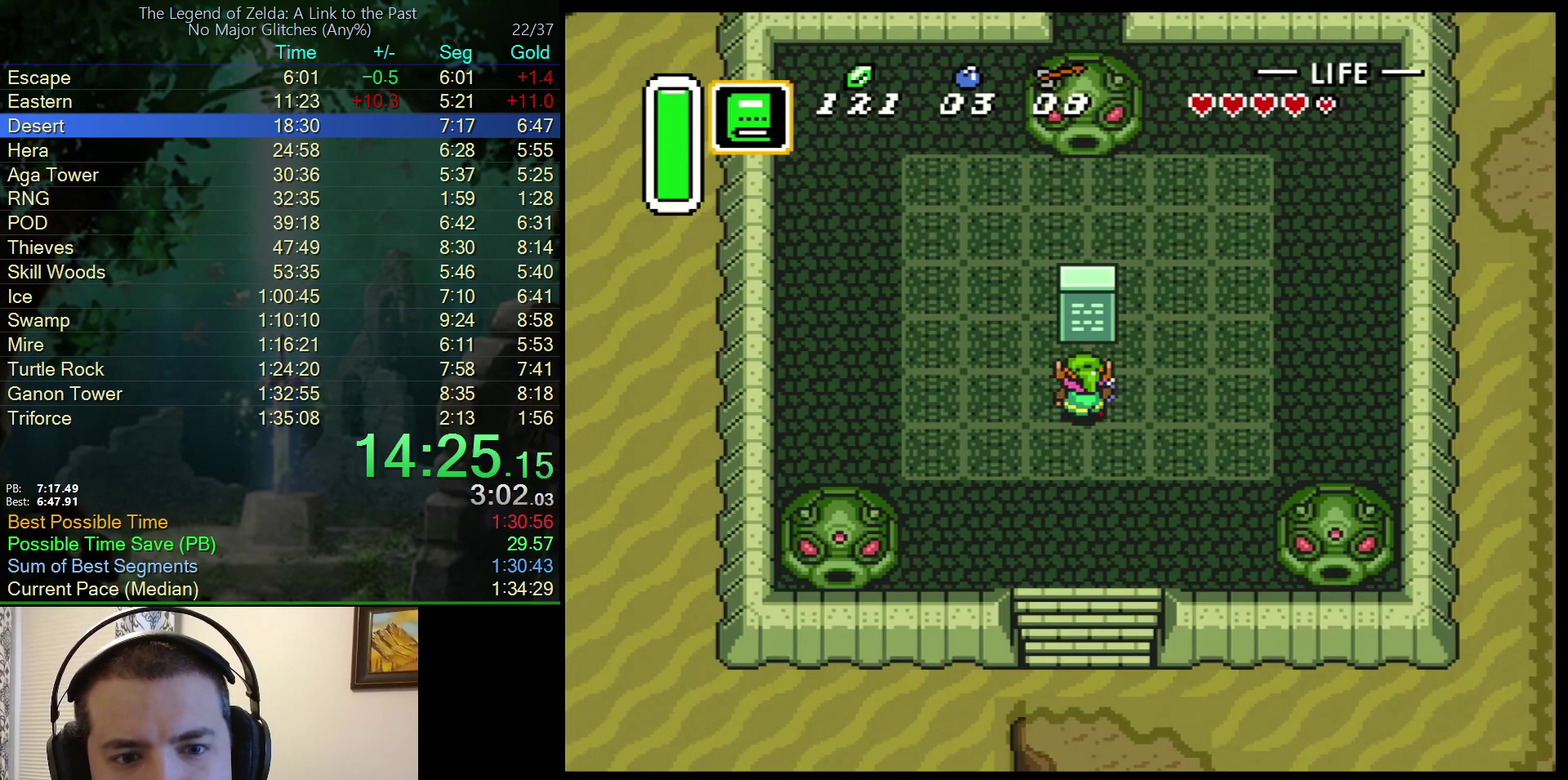
{"buttons": ["DPAD_LEFT"], "events": [[33, "B", "down"], [100, "B", "up"], [150, "B", "down"], [350, "B", "up"], [500, "DPAD_LEFT", "down"]]}
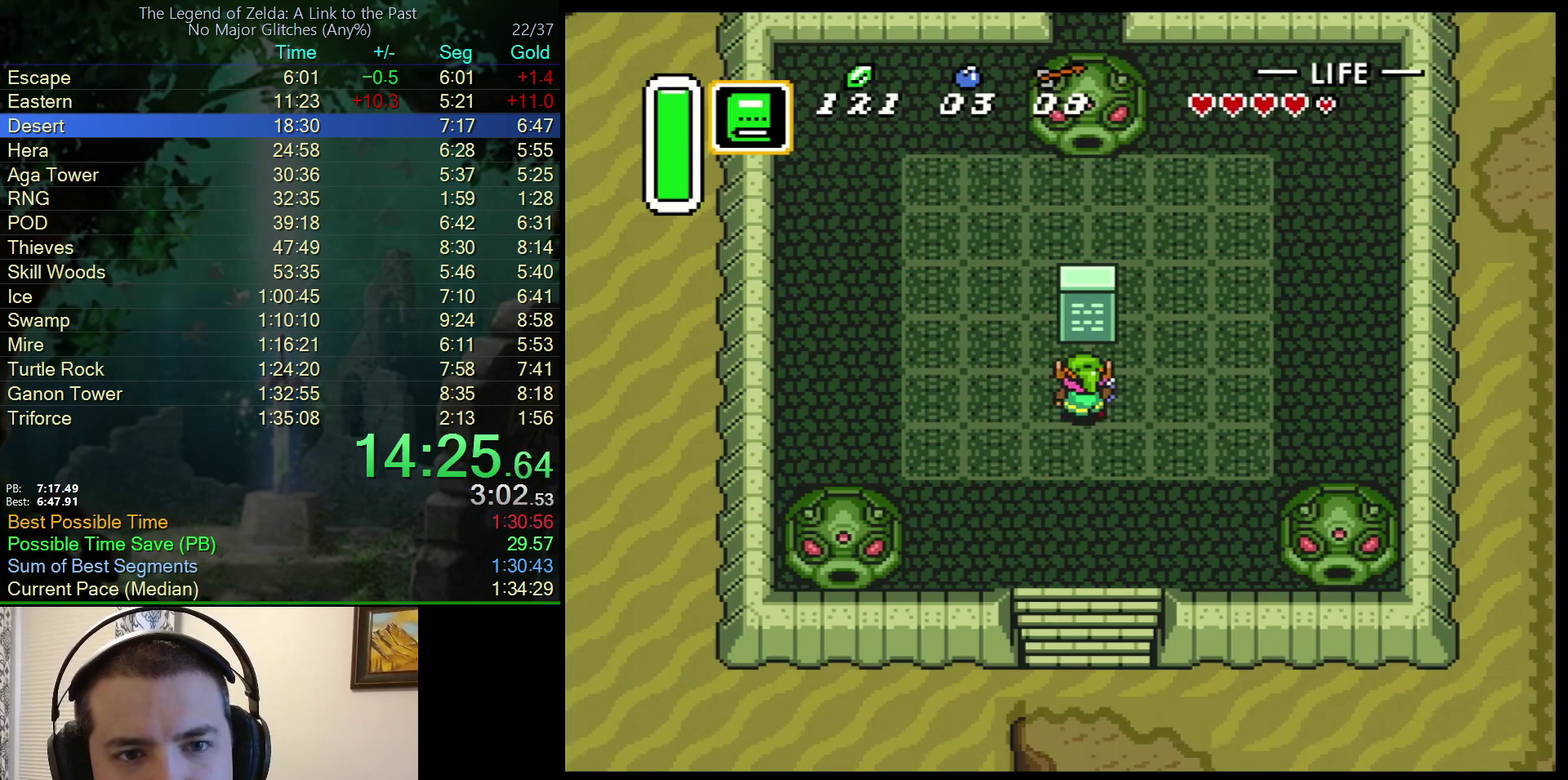
{"buttons": ["DPAD_UP", "DPAD_LEFT"], "events": [[67, "DPAD_UP", "down"]]}
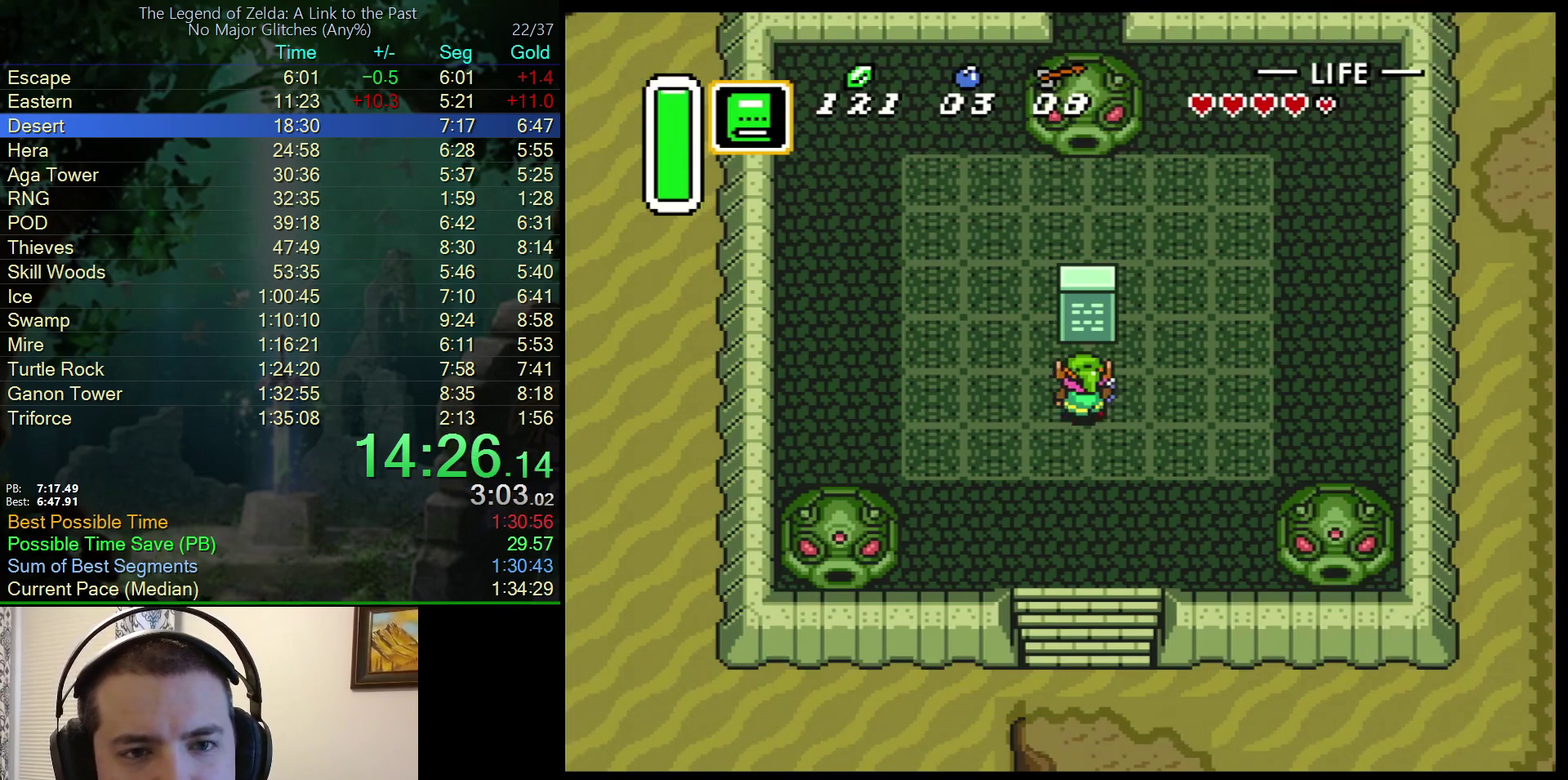
{"buttons": ["DPAD_UP", "DPAD_LEFT"], "events": []}
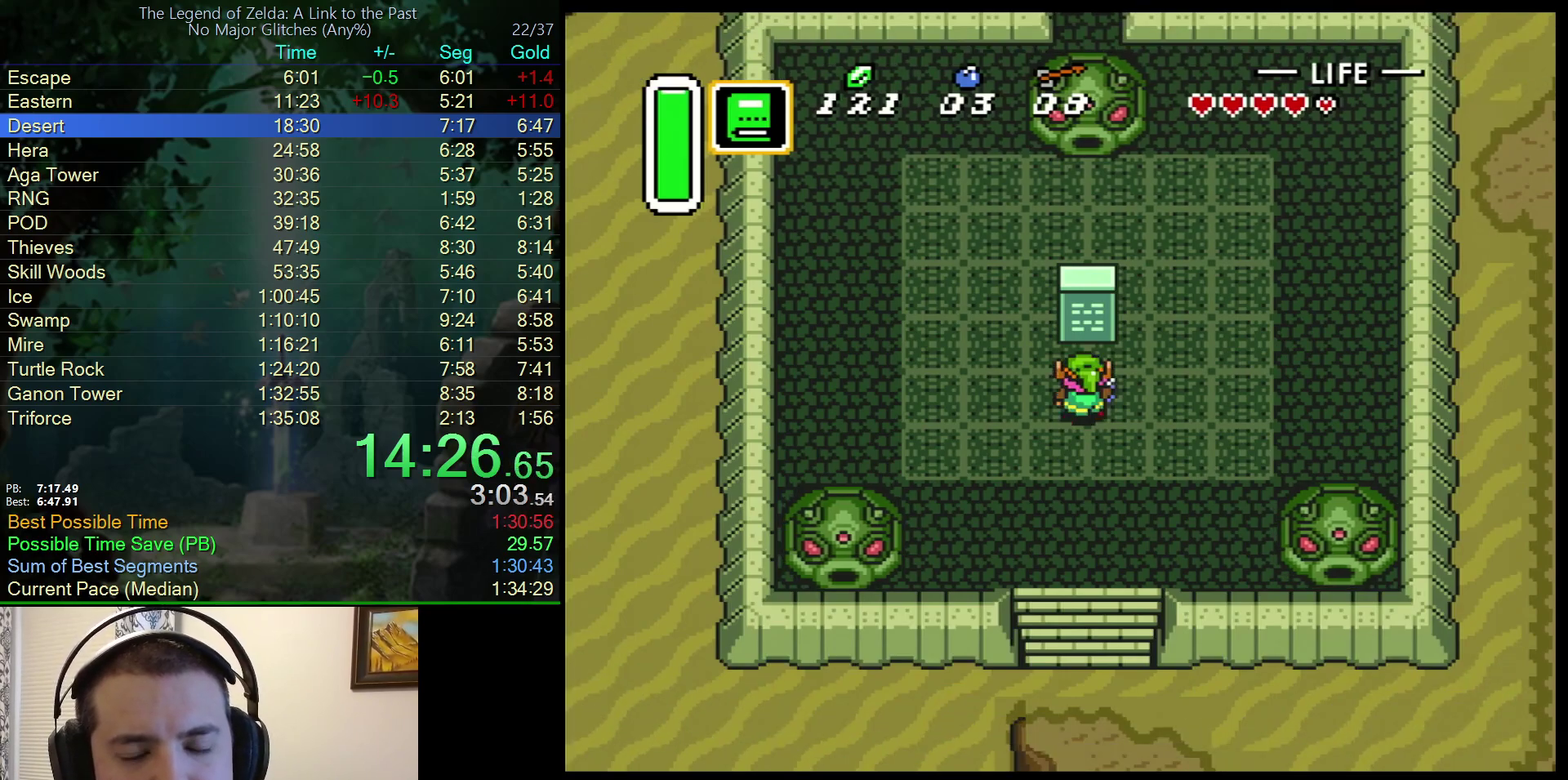
{"buttons": ["DPAD_UP", "DPAD_LEFT"], "events": []}
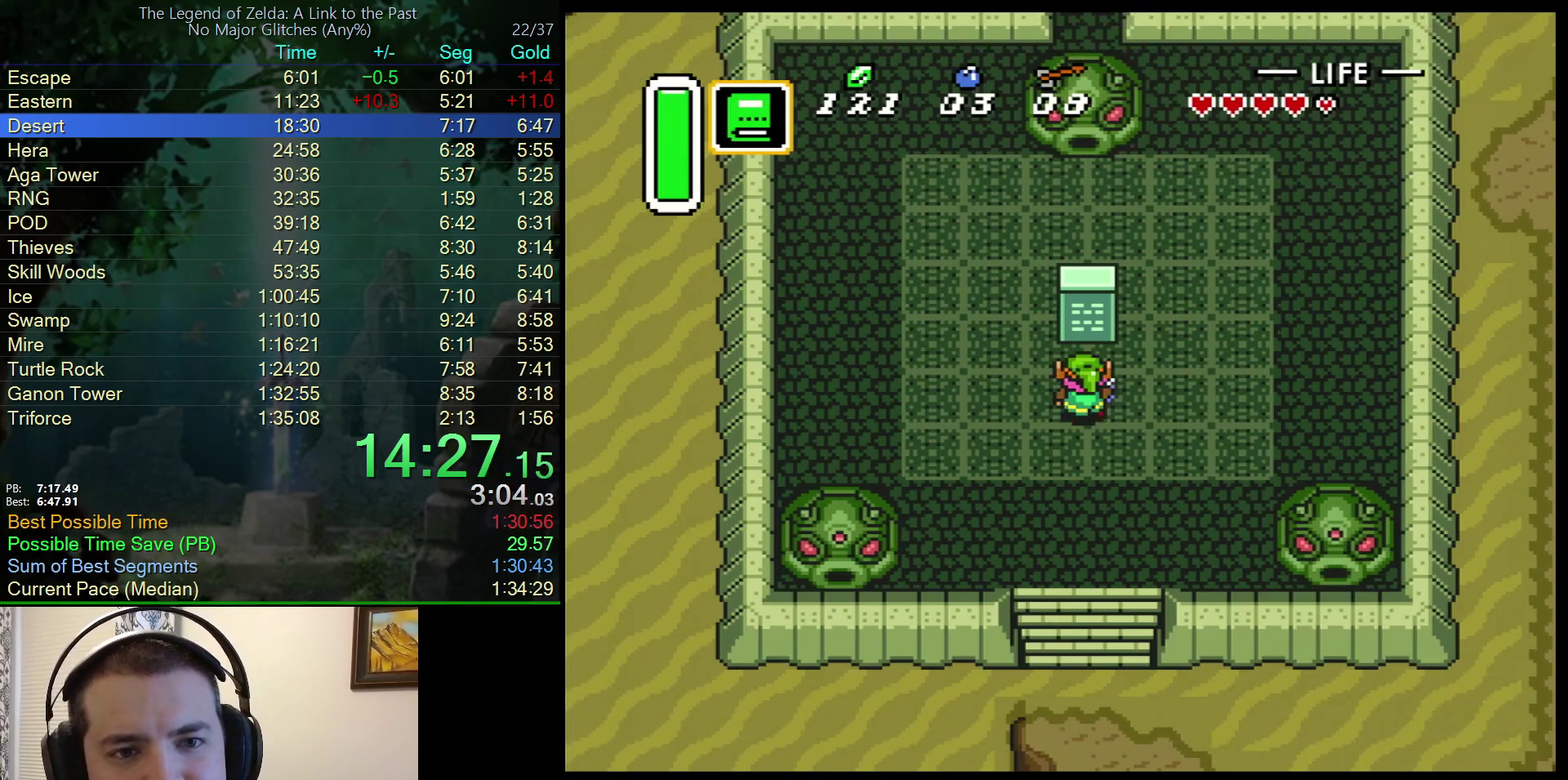
{"buttons": ["DPAD_UP", "DPAD_LEFT"], "events": []}
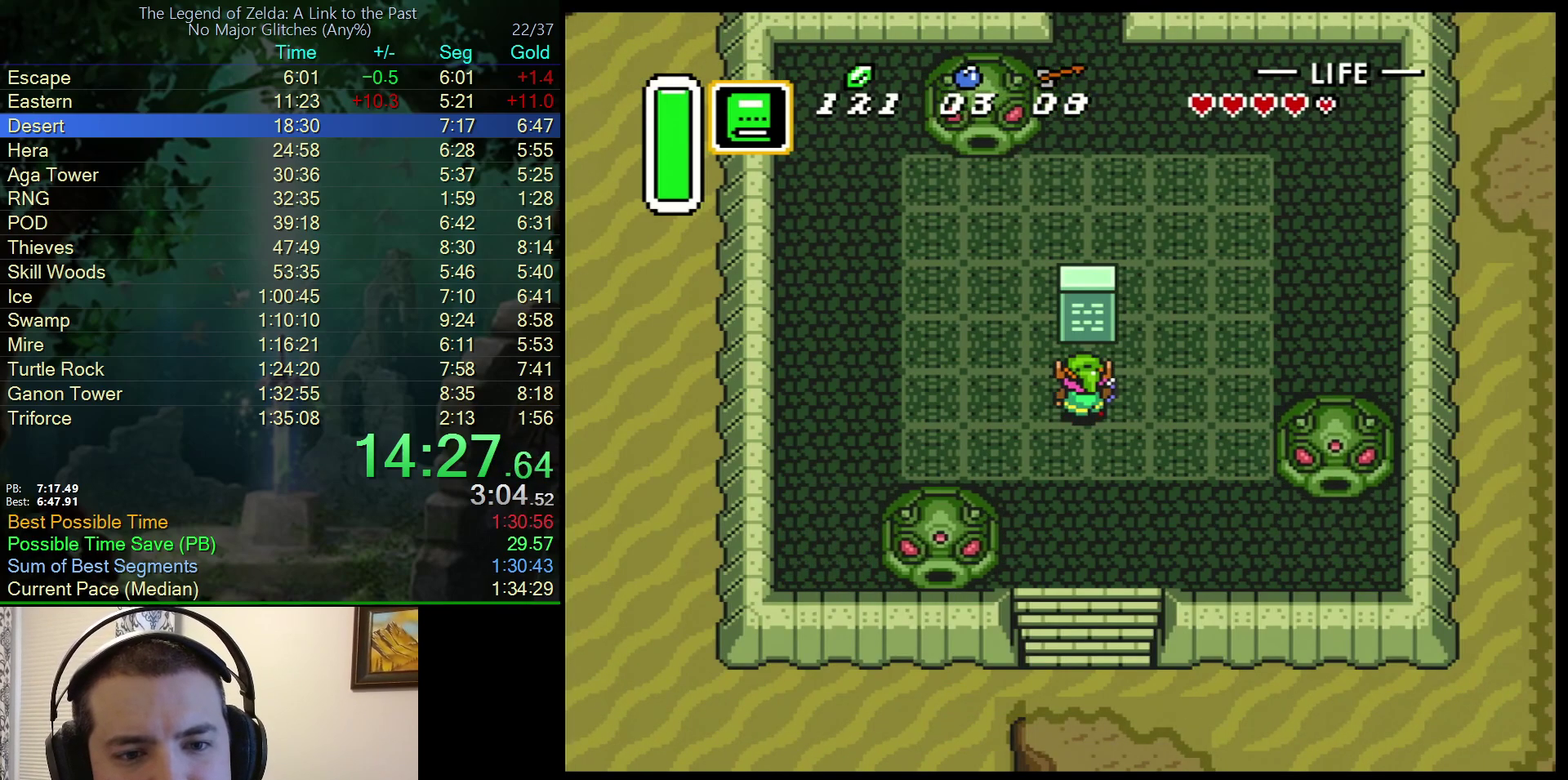
{"buttons": ["DPAD_UP", "DPAD_LEFT"], "events": []}